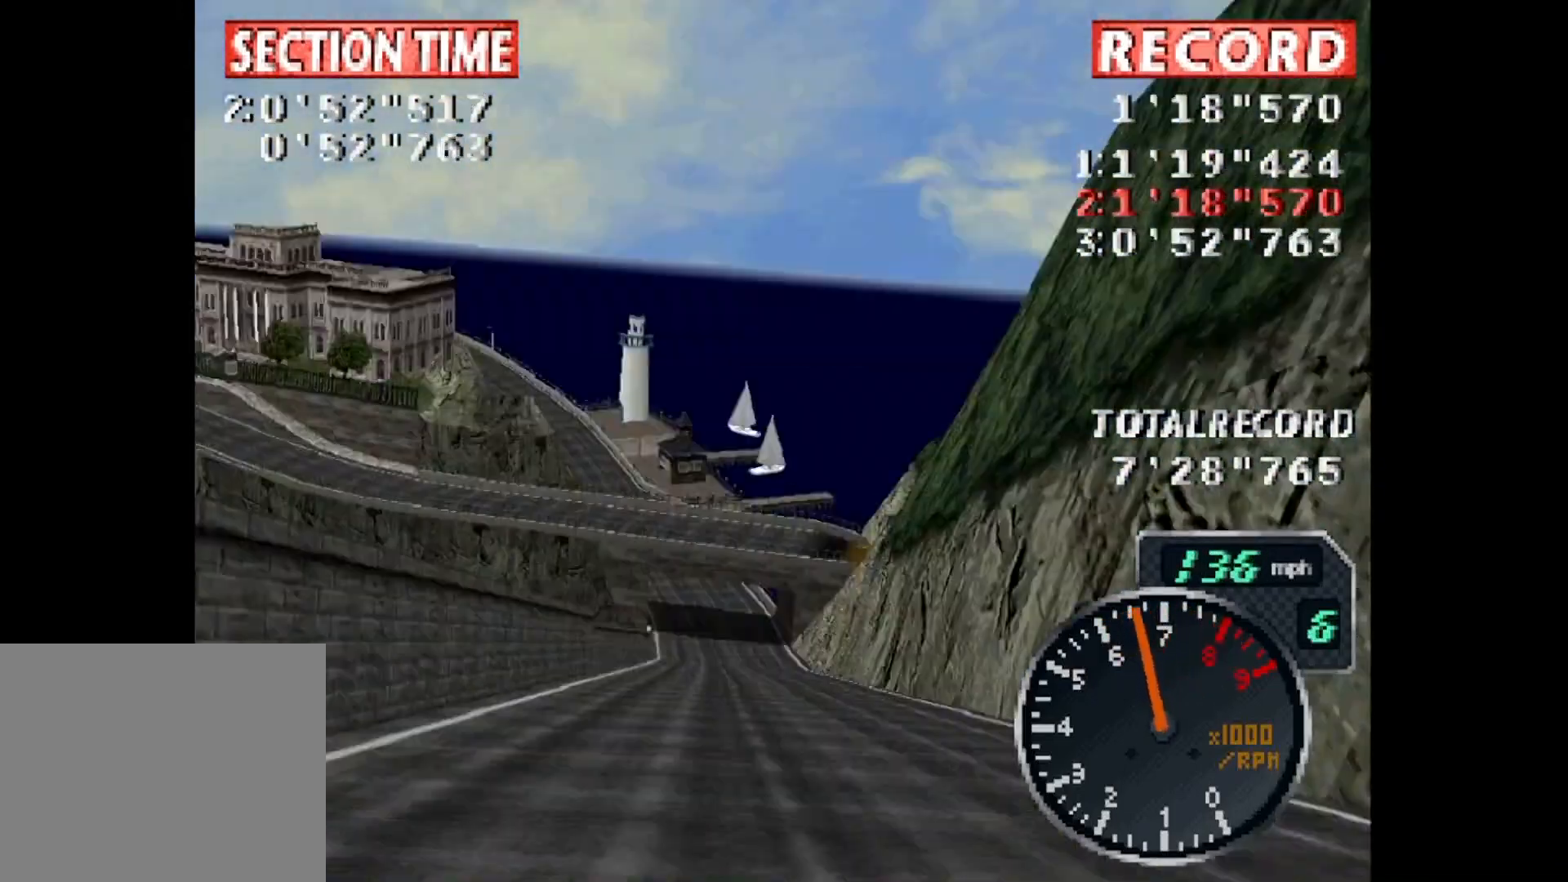
Gameplay with a controller (PlayStation layout); each line is a JSON object with the inputs held at the frame after it. "events" lists button and stick changes between this image and that frame as [ms after this image, input, new state], when the widget could be followed in between. Not read: left_stick right_stick.
{"buttons": ["CROSS", "DPAD_LEFT"], "events": [[501, "DPAD_LEFT", "down"]]}
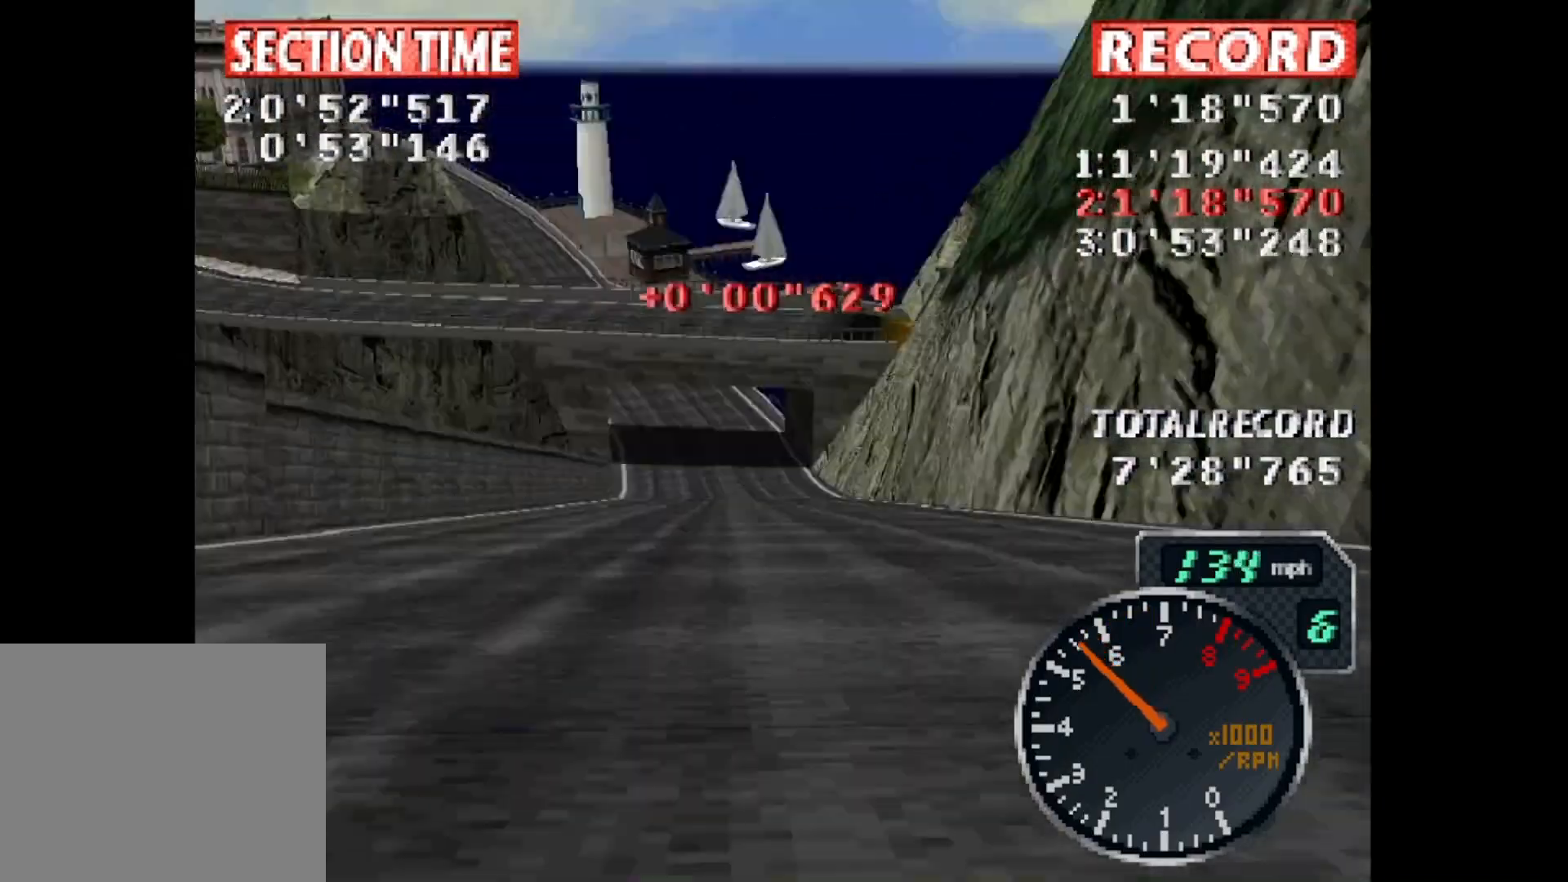
{"buttons": ["CROSS"], "events": [[167, "DPAD_LEFT", "up"], [200, "L1", "down"], [334, "L1", "up"]]}
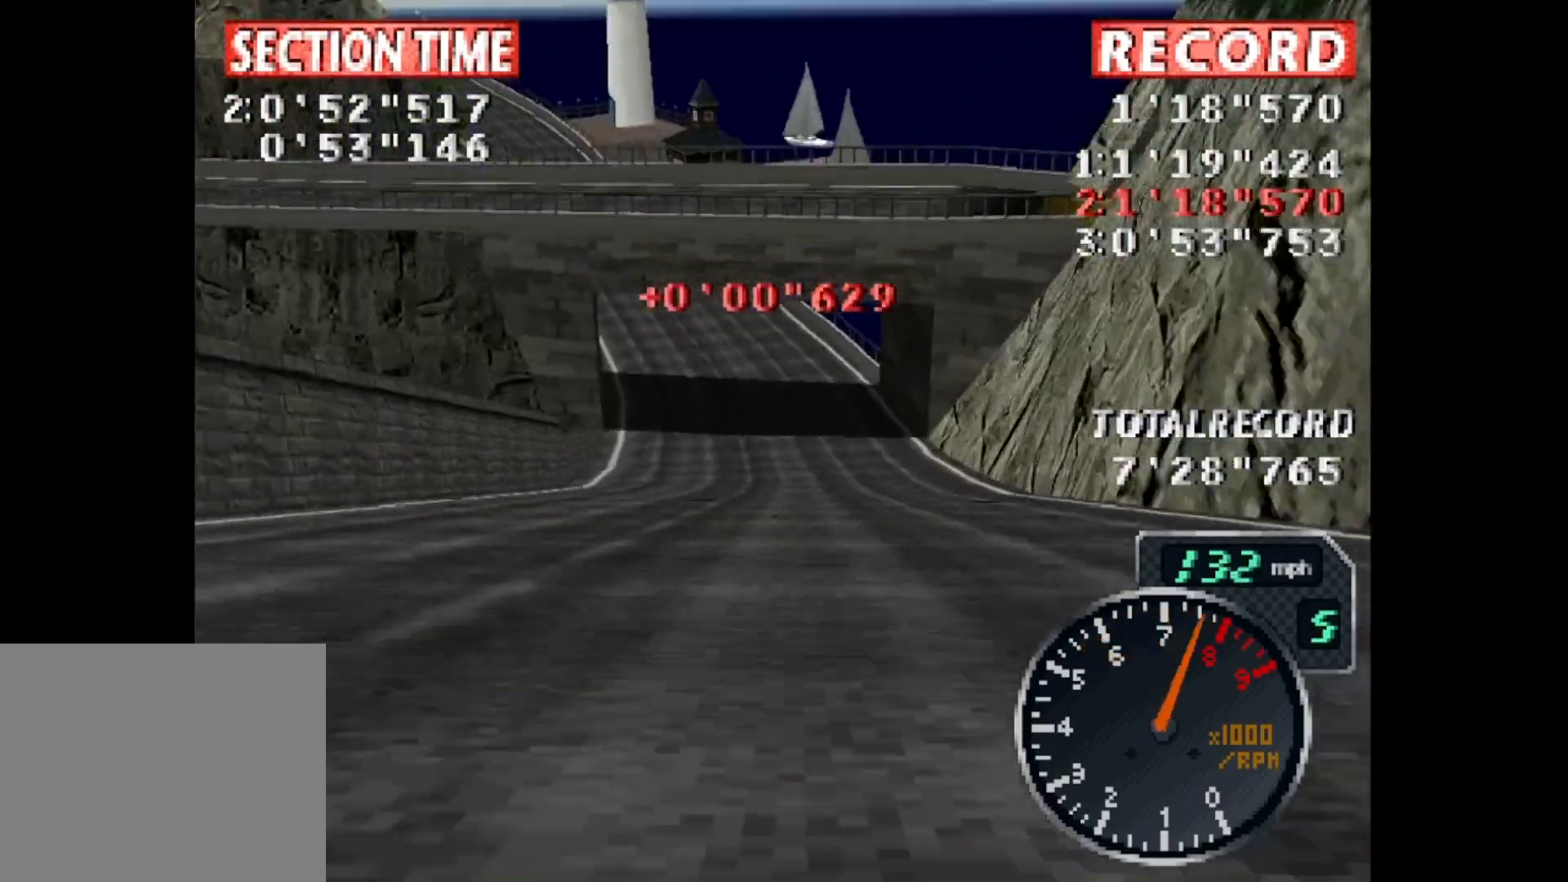
{"buttons": ["CROSS", "DPAD_LEFT"], "events": [[501, "DPAD_LEFT", "down"]]}
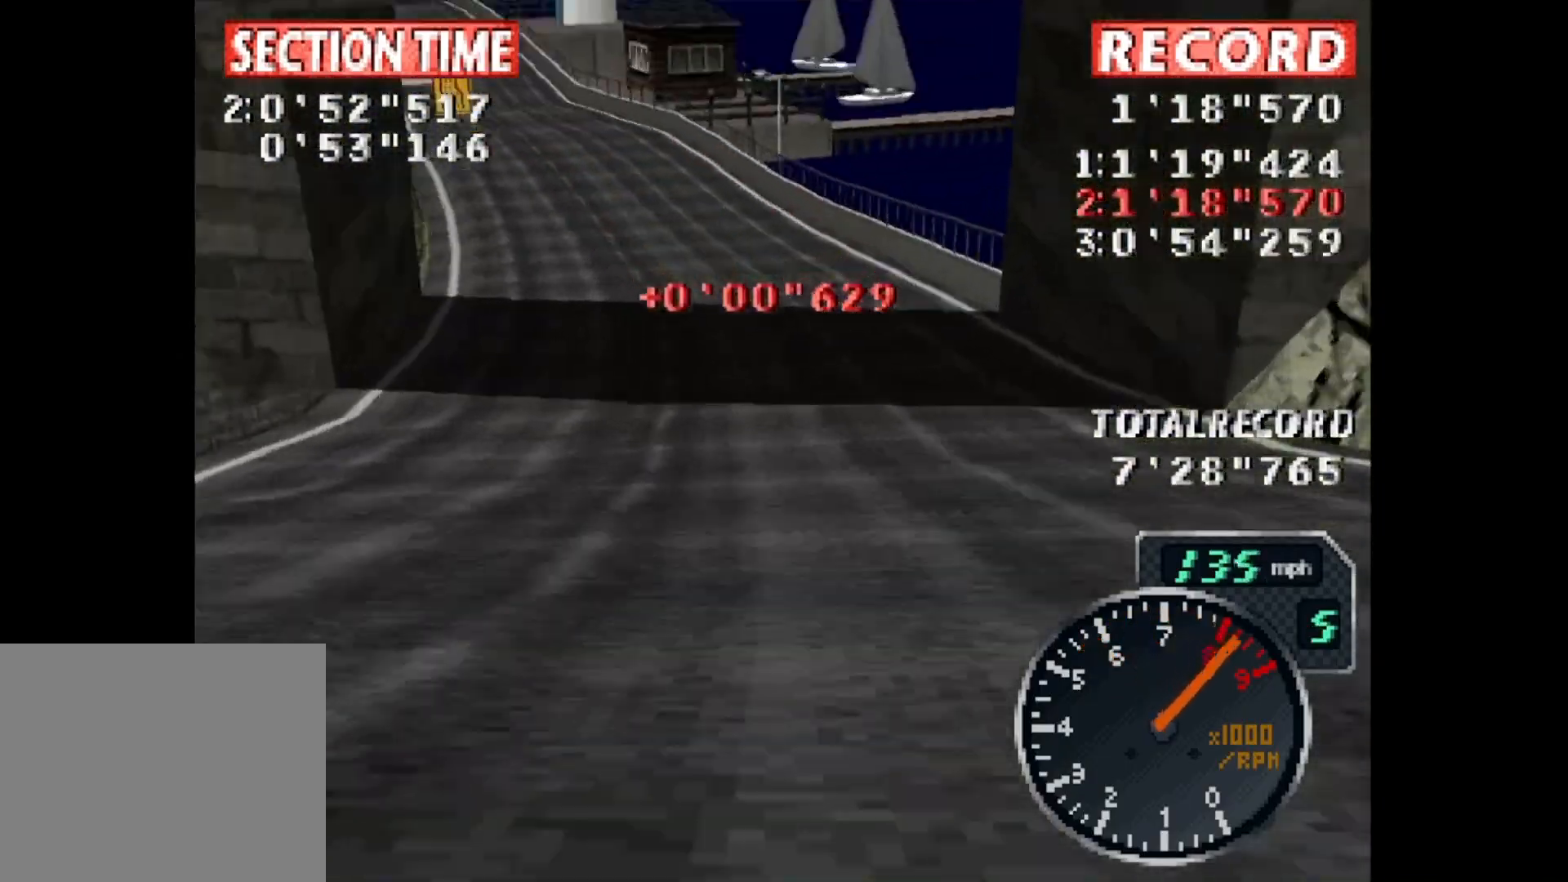
{"buttons": ["CROSS", "DPAD_LEFT"], "events": []}
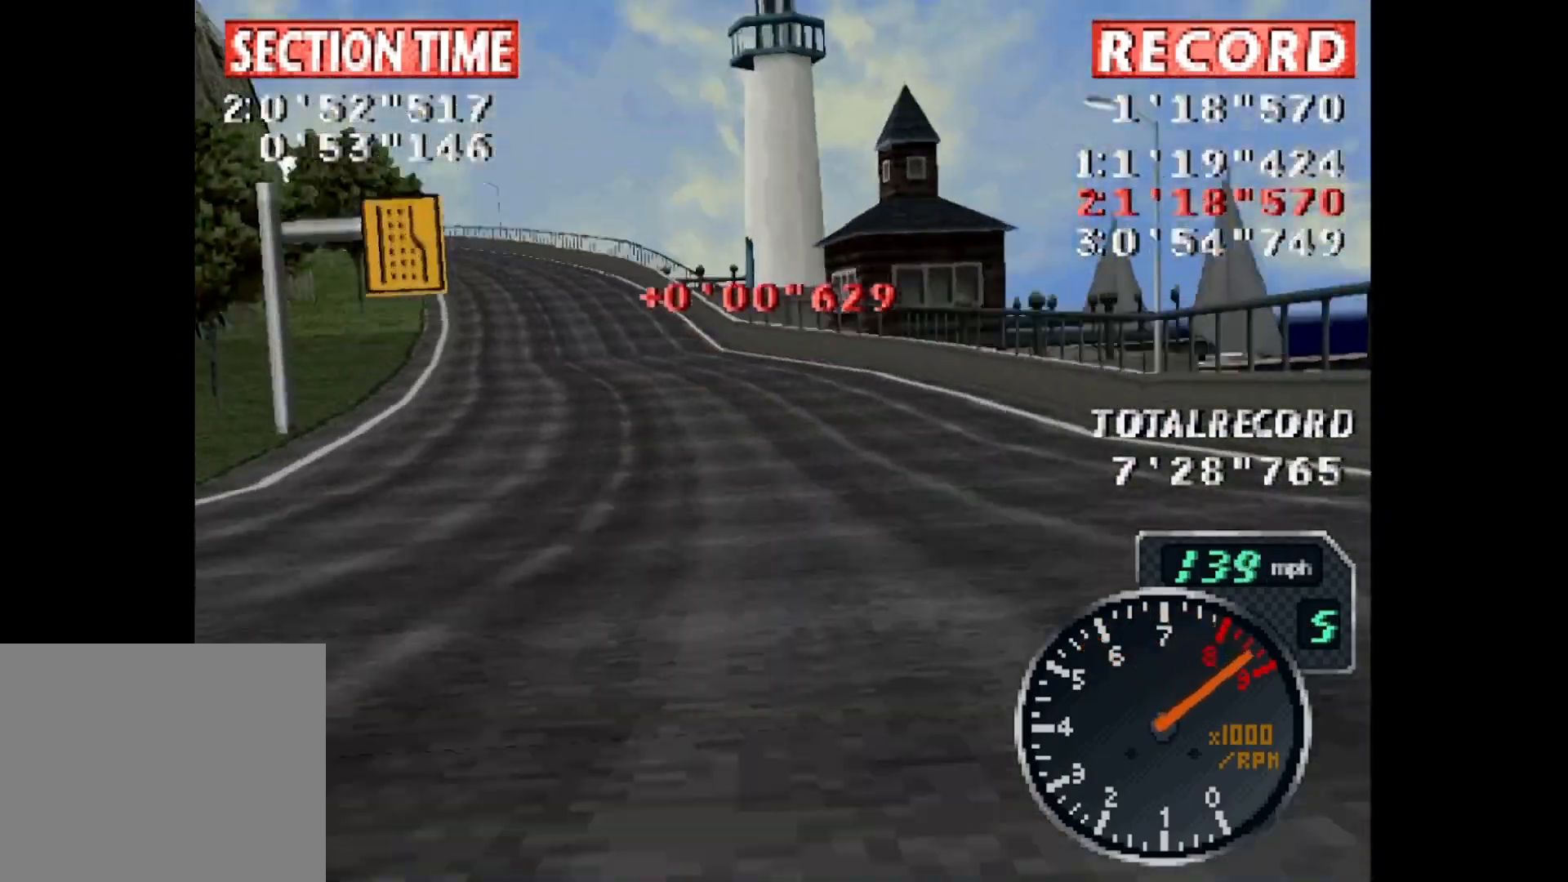
{"buttons": ["CROSS", "DPAD_LEFT"], "events": [[67, "DPAD_LEFT", "up"], [401, "DPAD_LEFT", "down"]]}
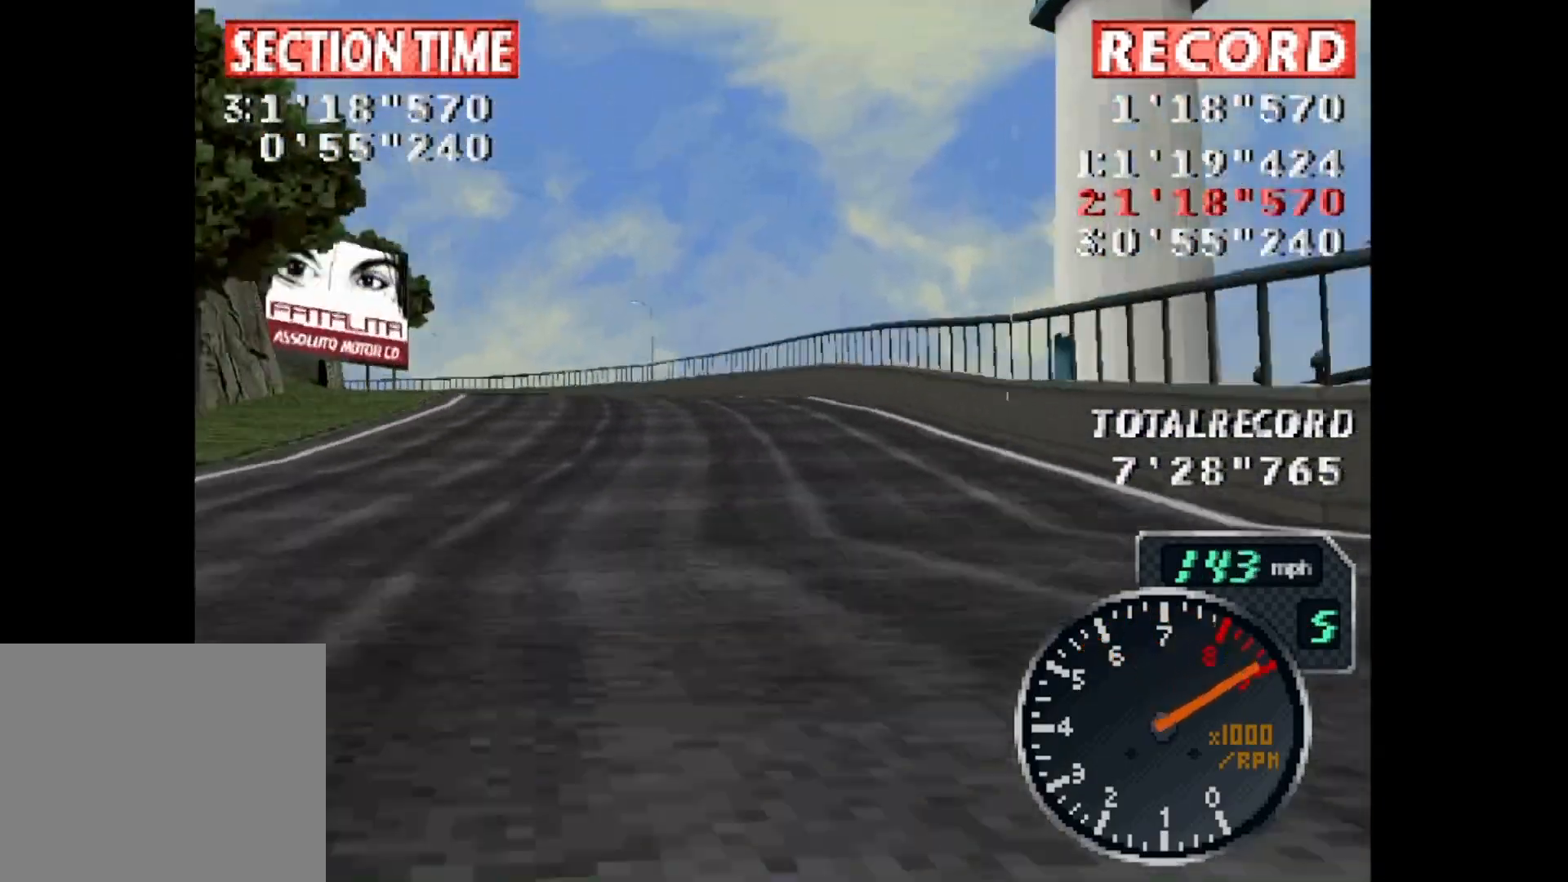
{"buttons": ["CROSS", "DPAD_LEFT"], "events": [[233, "DPAD_LEFT", "up"], [300, "DPAD_LEFT", "down"]]}
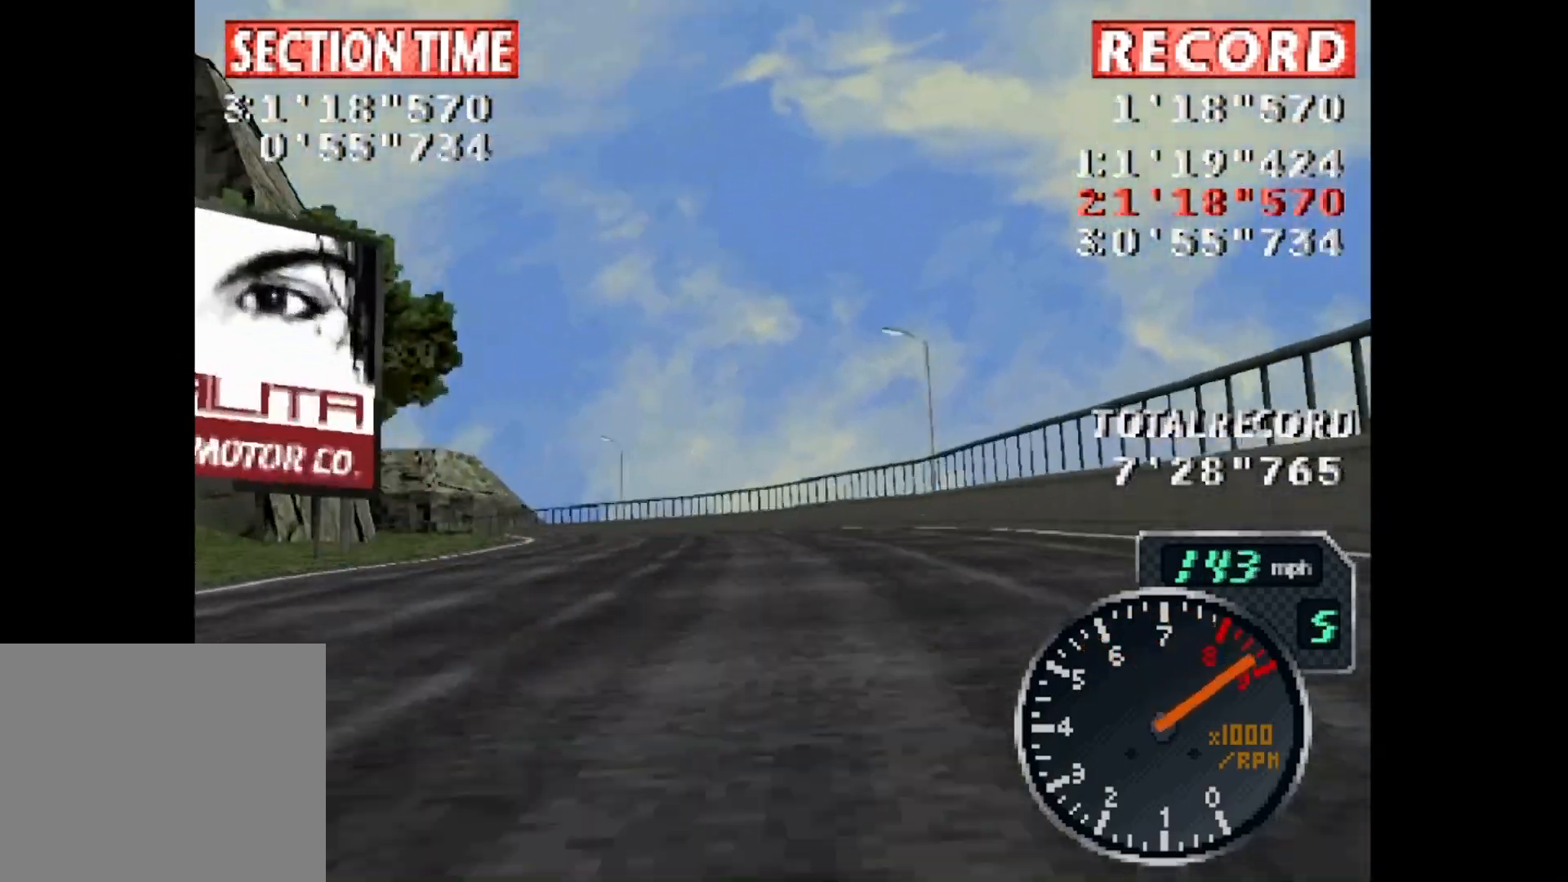
{"buttons": ["CROSS", "DPAD_LEFT"], "events": [[401, "DPAD_LEFT", "up"], [468, "DPAD_LEFT", "down"]]}
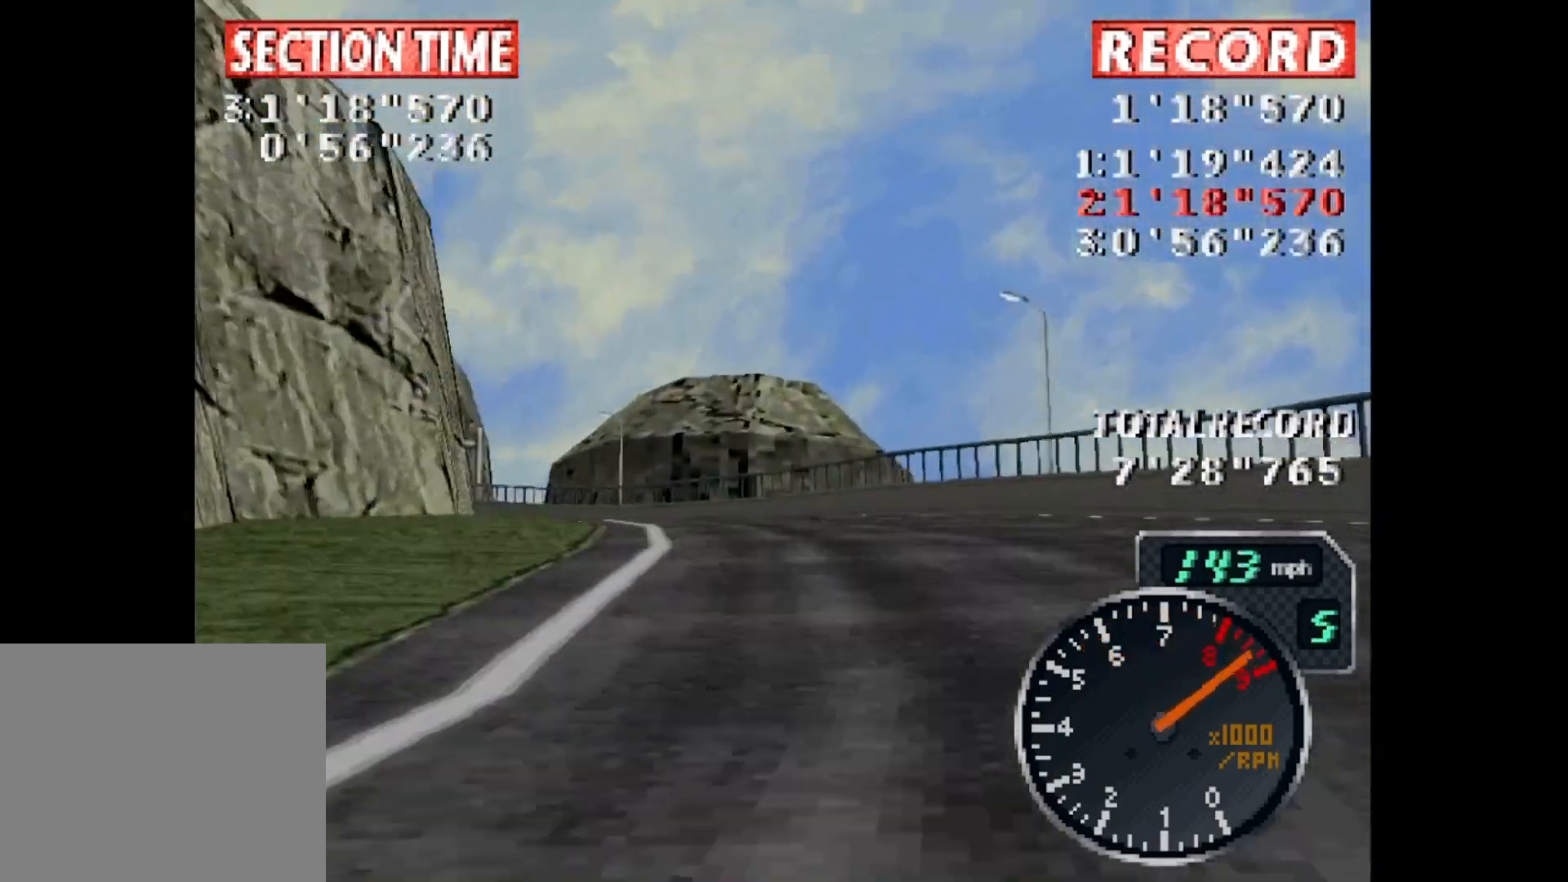
{"buttons": ["CROSS", "SQUARE", "DPAD_LEFT"], "events": [[33, "R1", "down"], [167, "SQUARE", "down"], [234, "R1", "up"]]}
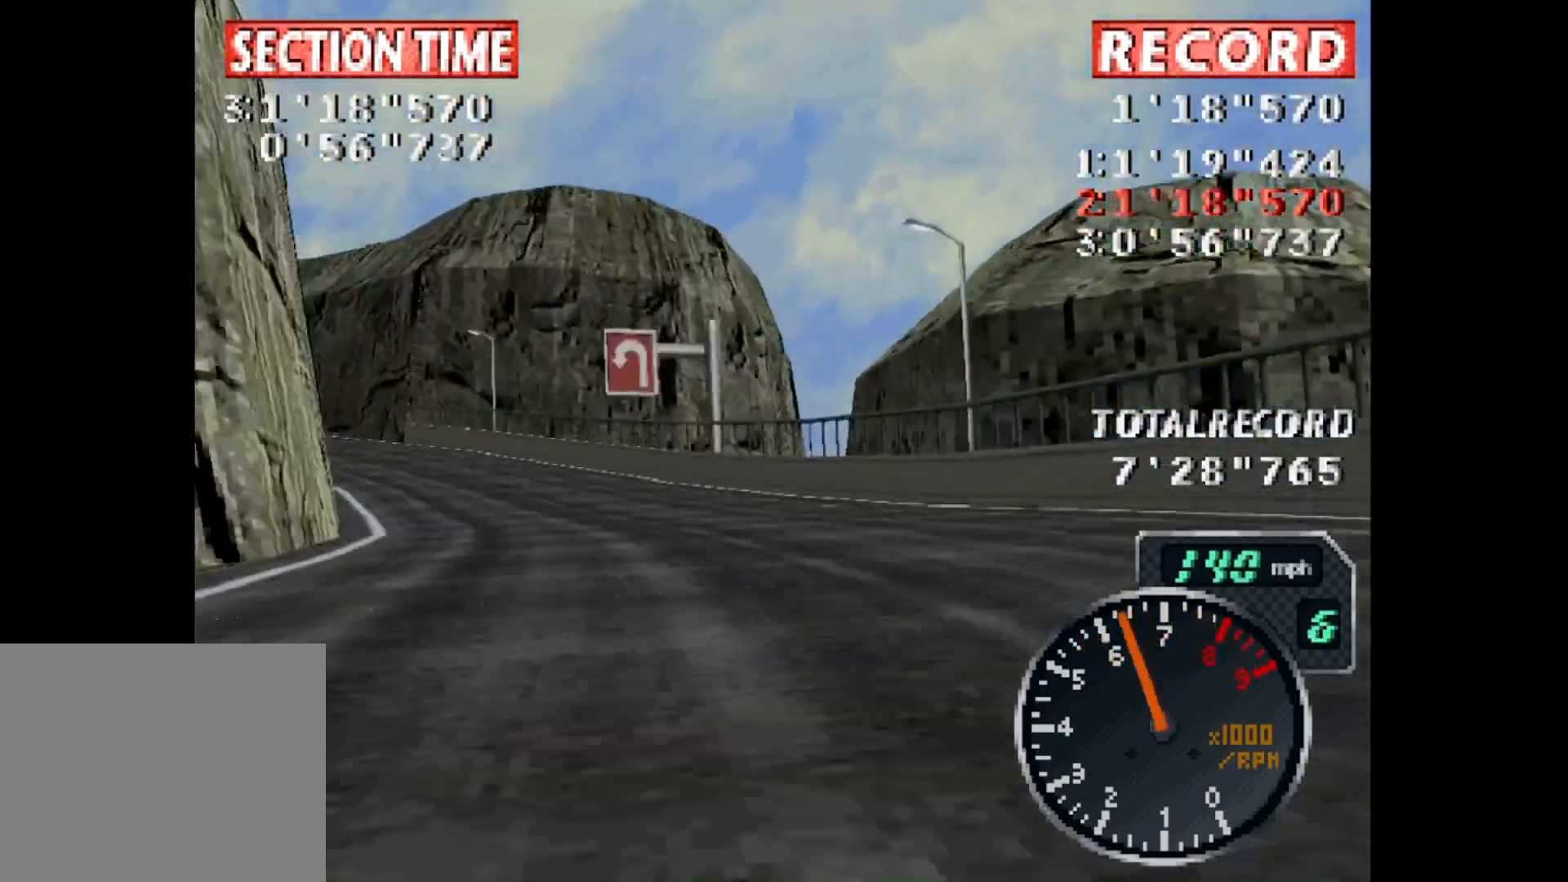
{"buttons": ["CROSS", "DPAD_LEFT"], "events": [[67, "L1", "down"], [134, "SQUARE", "up"], [201, "L1", "up"]]}
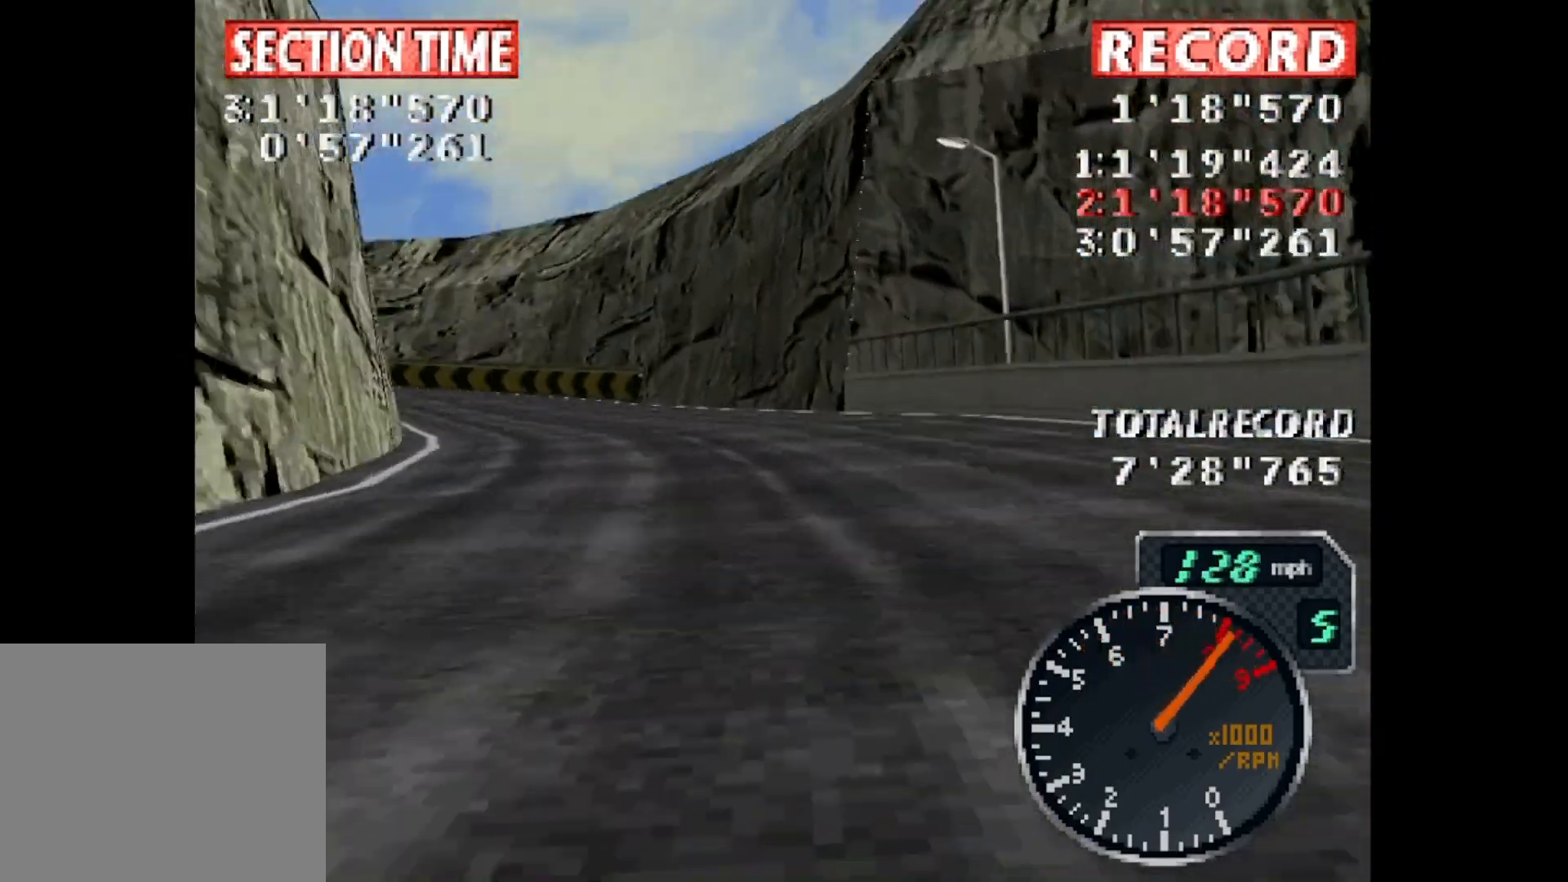
{"buttons": ["DPAD_LEFT"], "events": [[334, "CROSS", "up"]]}
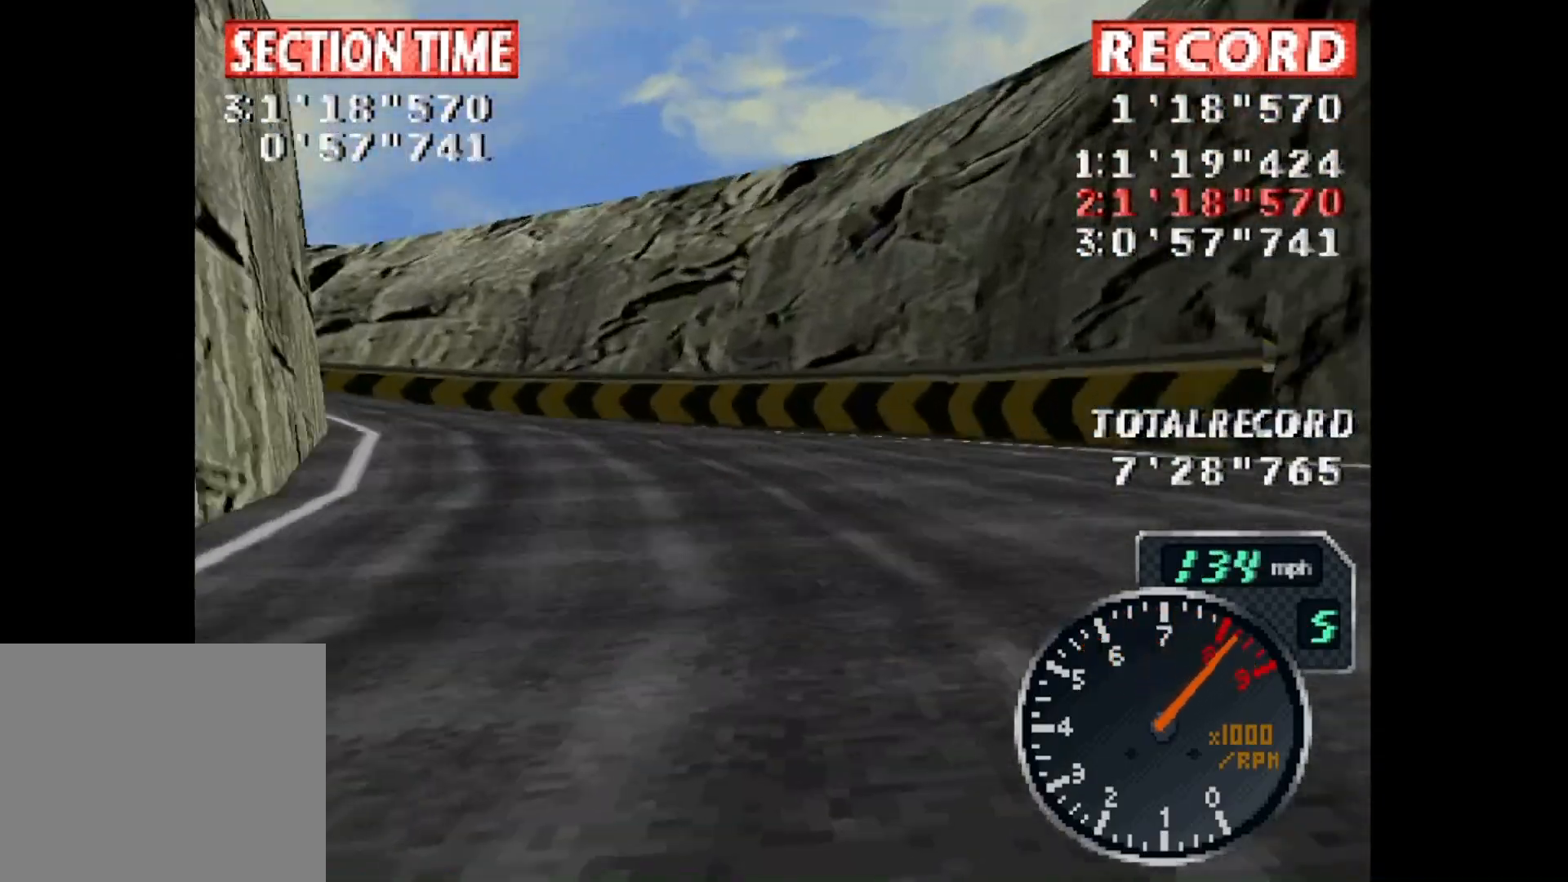
{"buttons": ["CROSS"], "events": [[34, "CROSS", "down"], [101, "R1", "down"], [234, "R1", "up"], [401, "DPAD_LEFT", "up"]]}
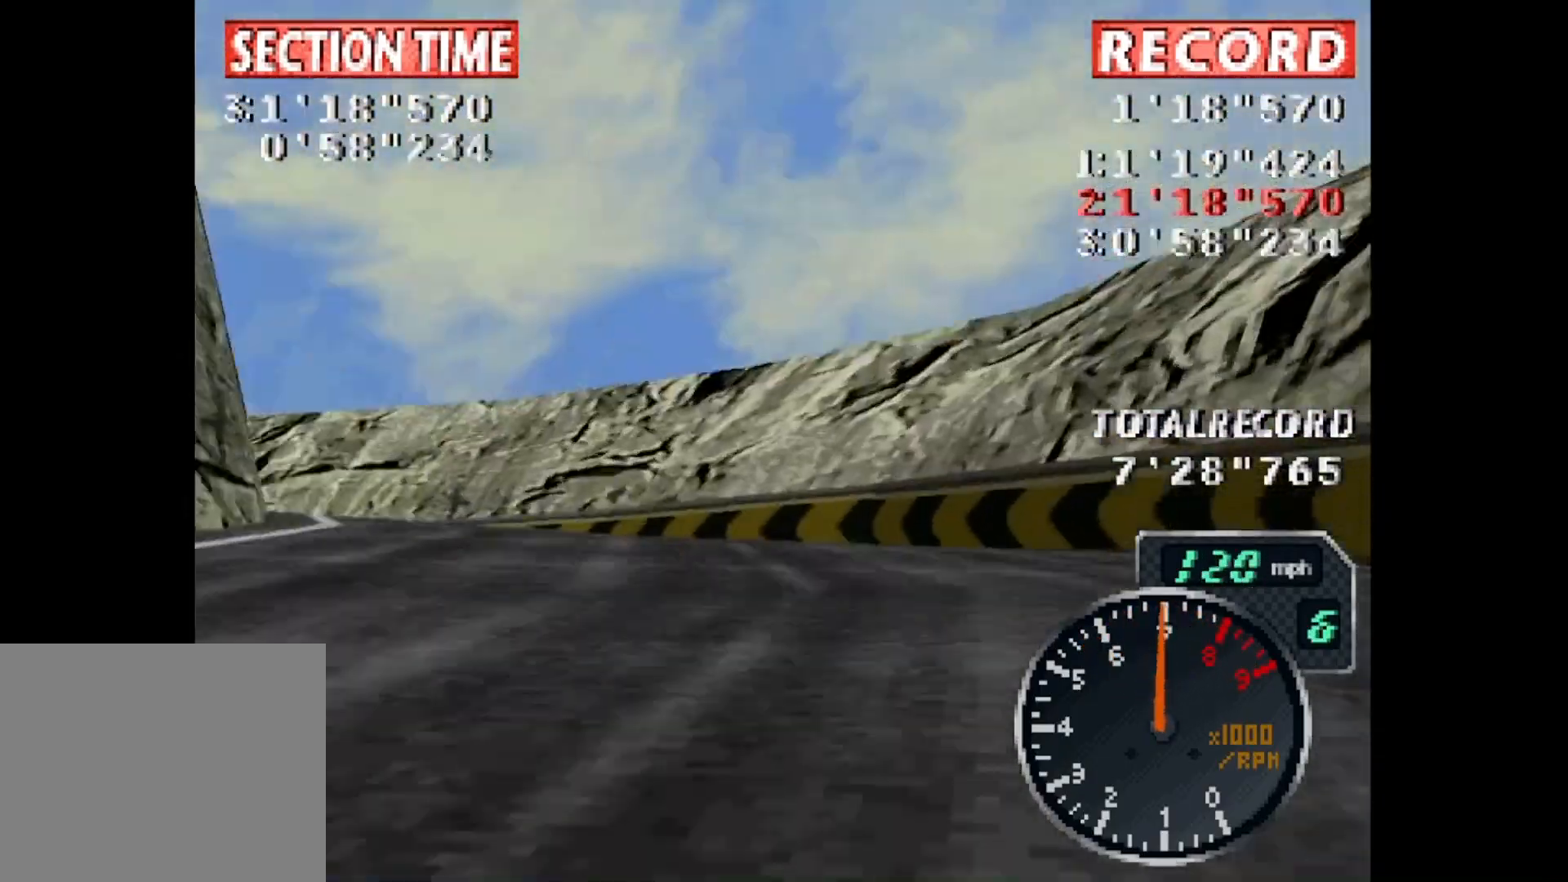
{"buttons": ["CROSS"], "events": []}
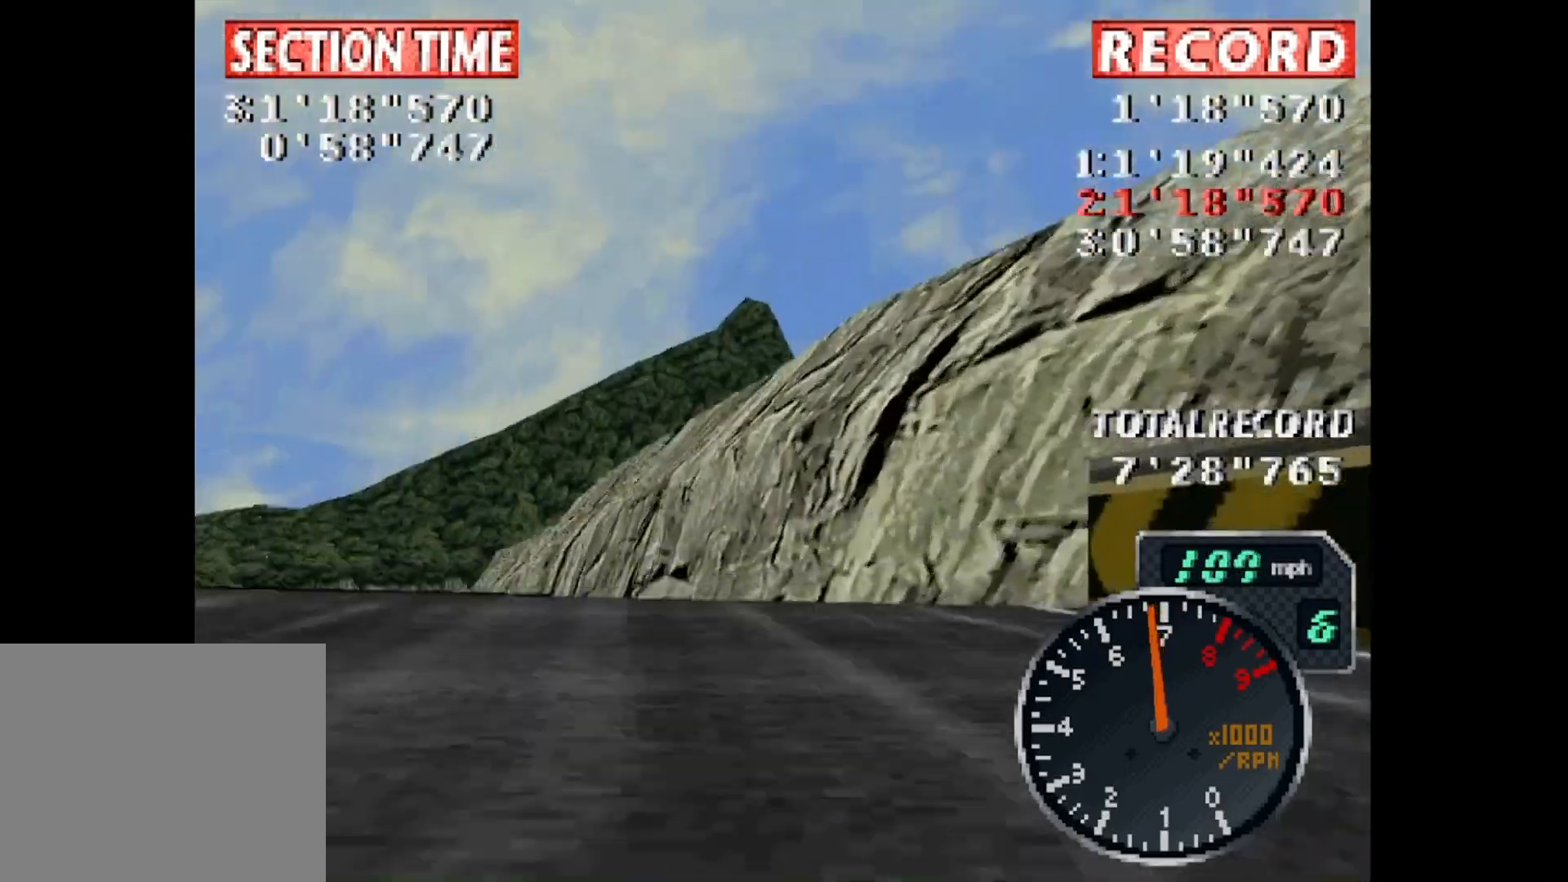
{"buttons": ["CROSS"], "events": [[67, "DPAD_RIGHT", "down"], [101, "DPAD_DOWN", "down"], [134, "DPAD_DOWN", "up"], [301, "L1", "down"], [401, "DPAD_RIGHT", "up"], [401, "L1", "up"]]}
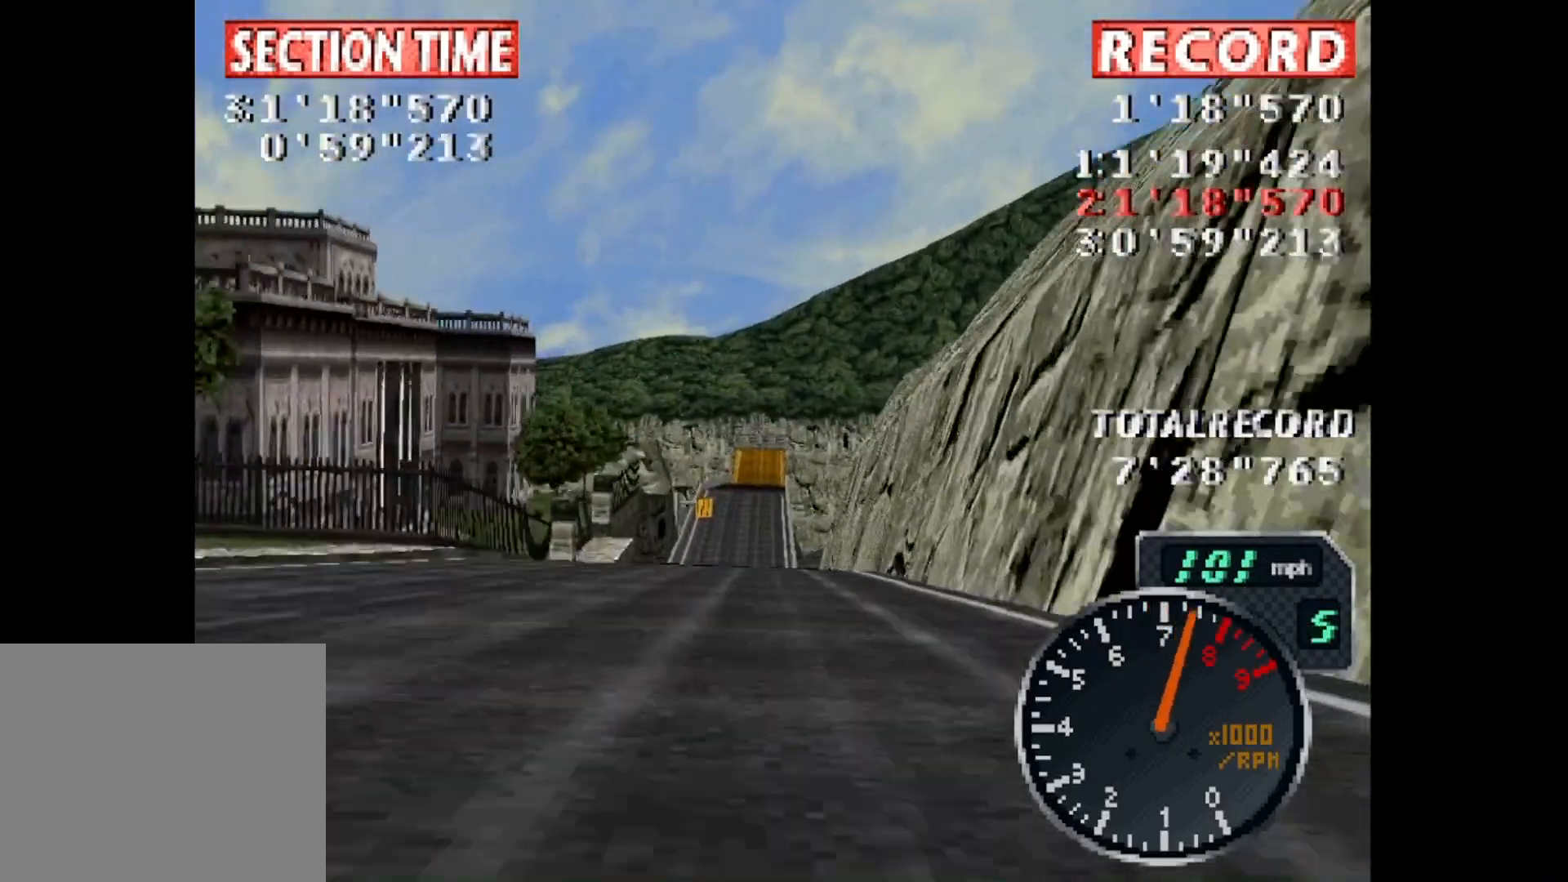
{"buttons": ["CROSS"], "events": [[334, "DPAD_LEFT", "down"], [500, "DPAD_LEFT", "up"]]}
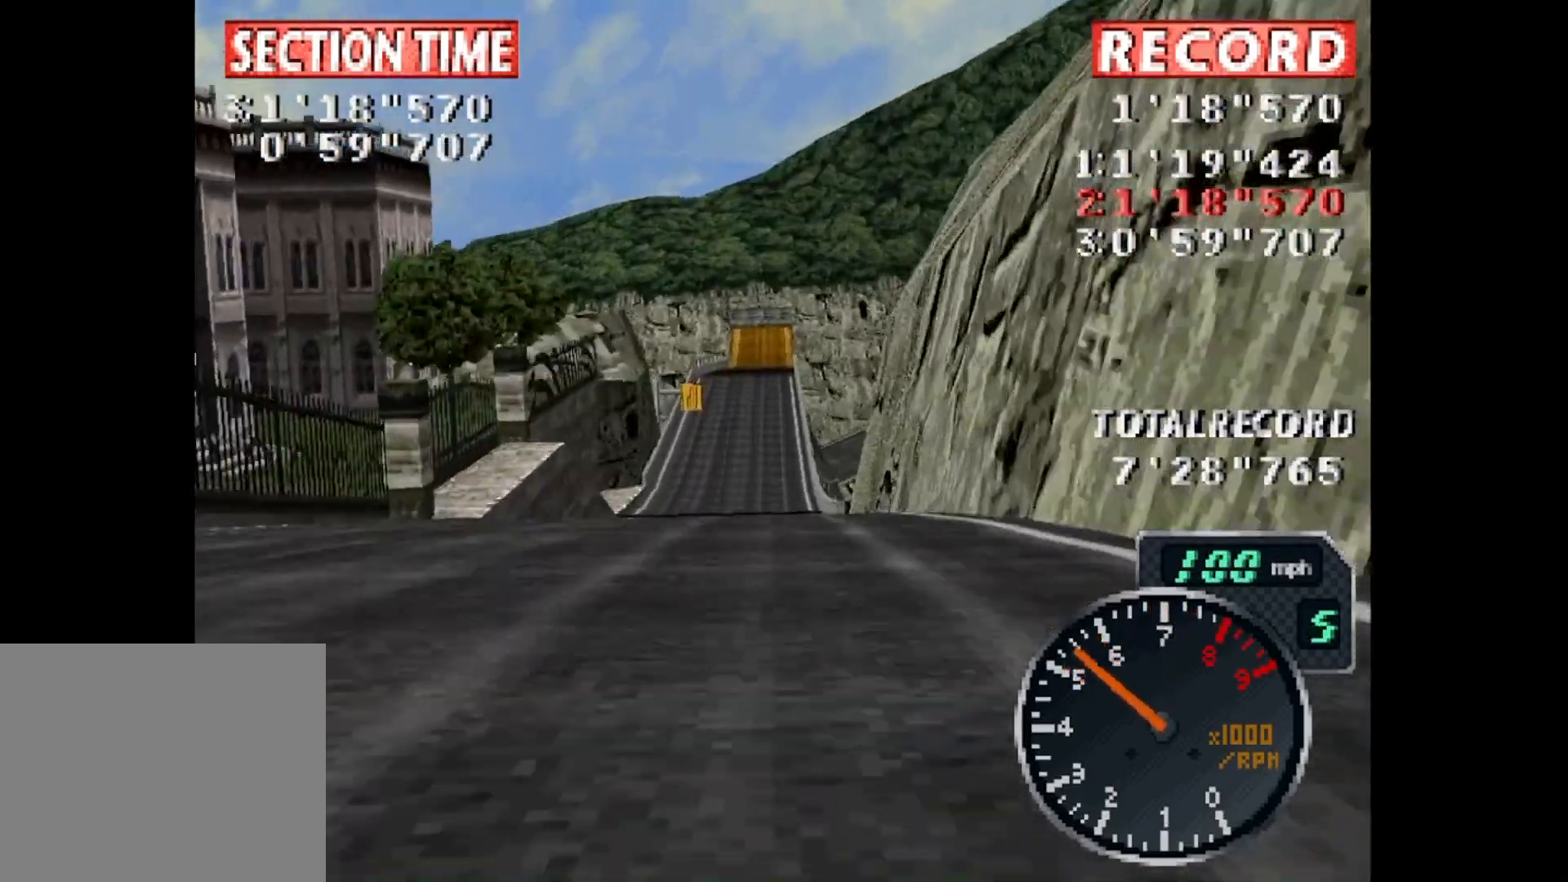
{"buttons": ["CROSS"], "events": []}
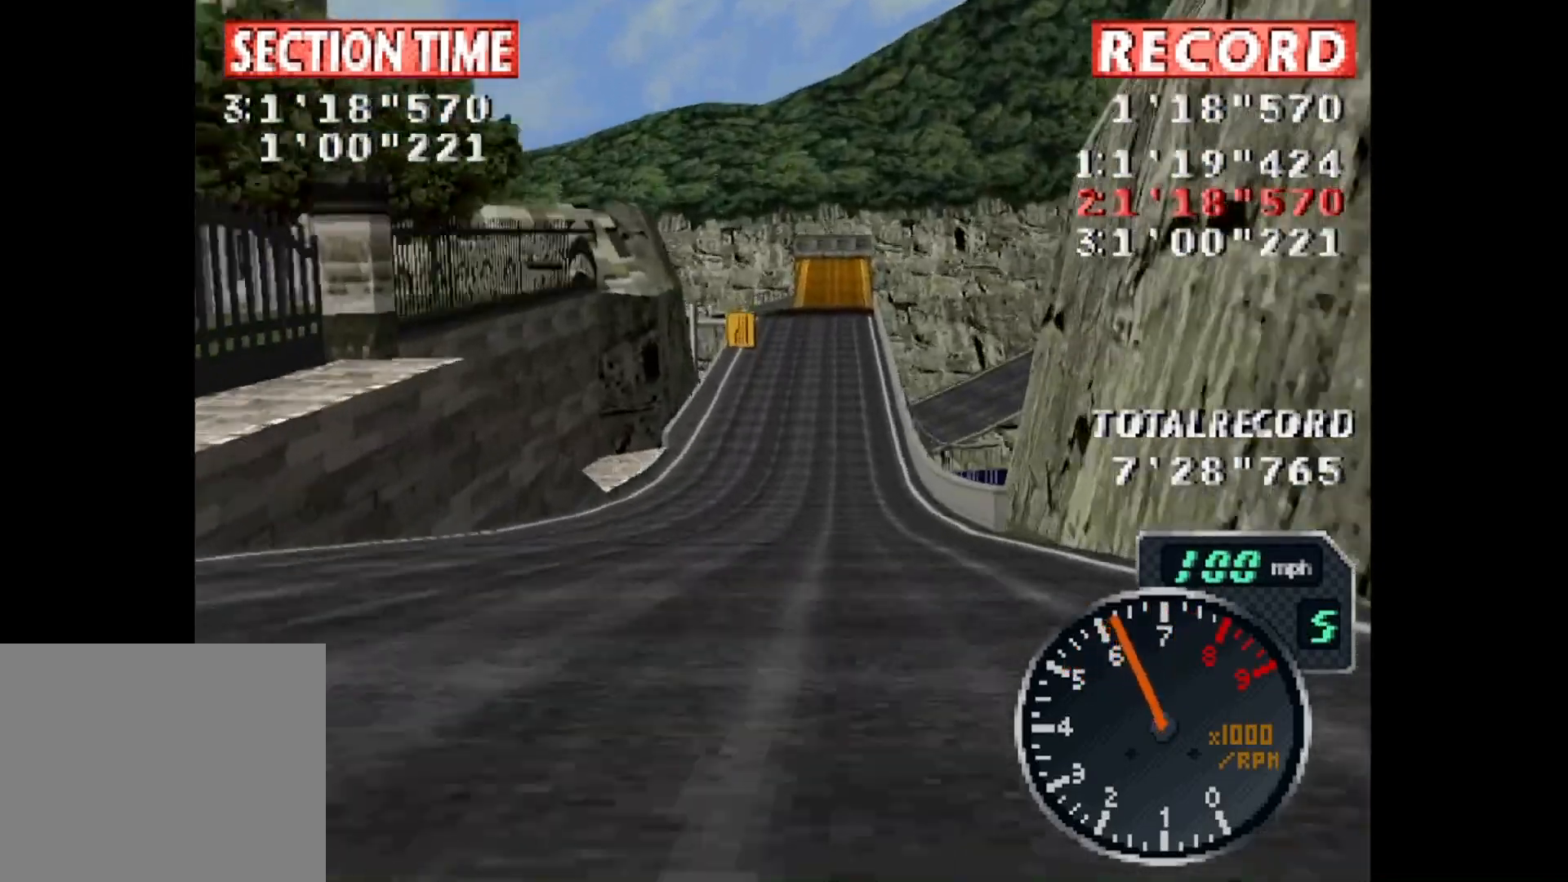
{"buttons": ["CROSS"], "events": [[200, "DPAD_RIGHT", "down"], [334, "DPAD_RIGHT", "up"]]}
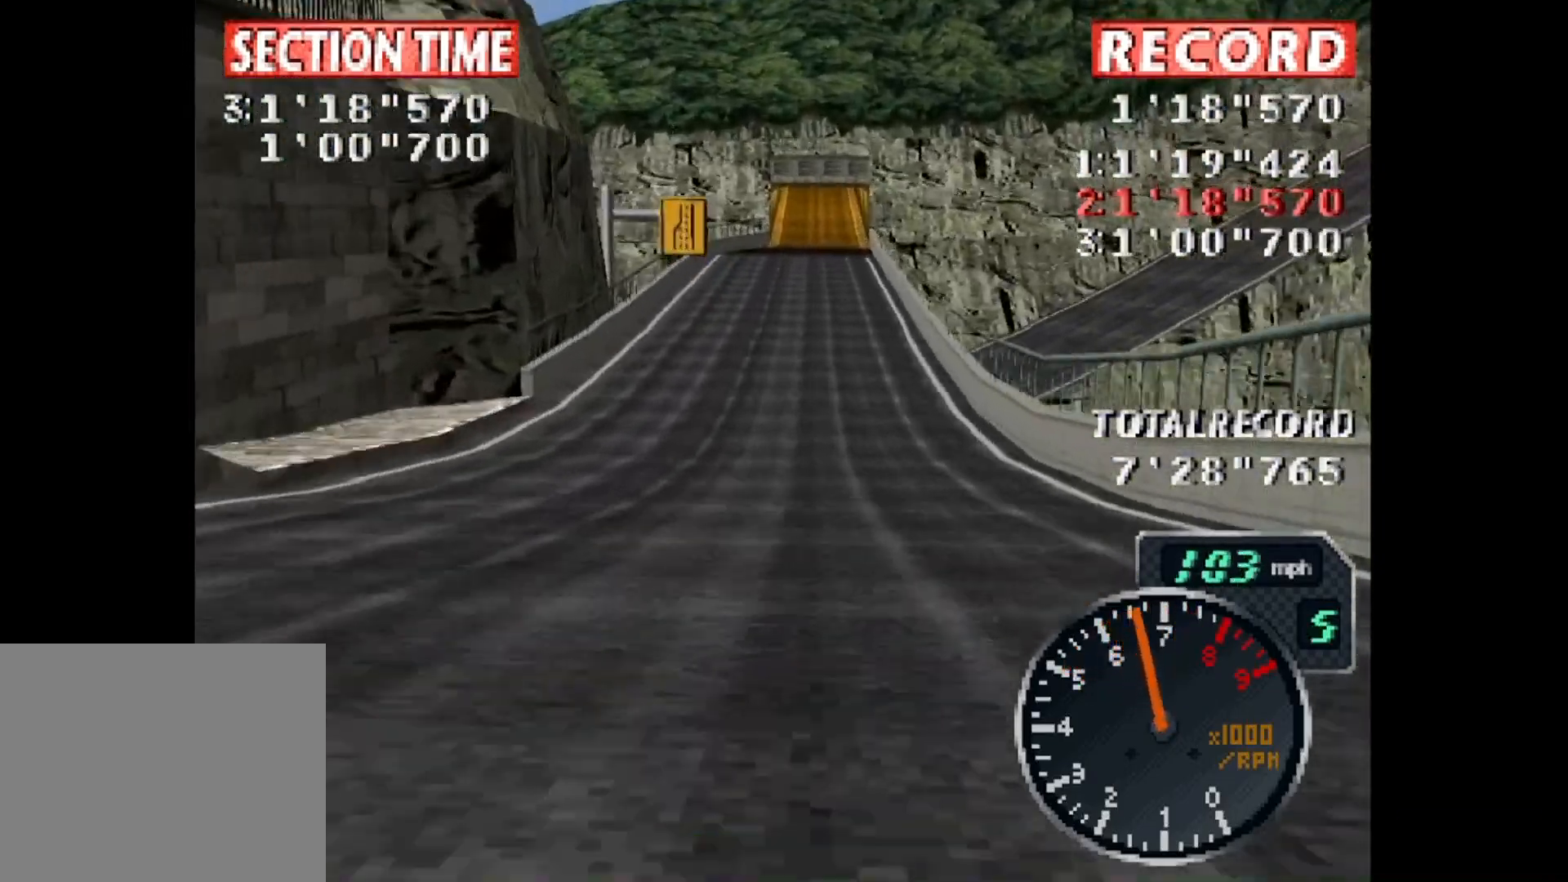
{"buttons": ["CROSS"], "events": []}
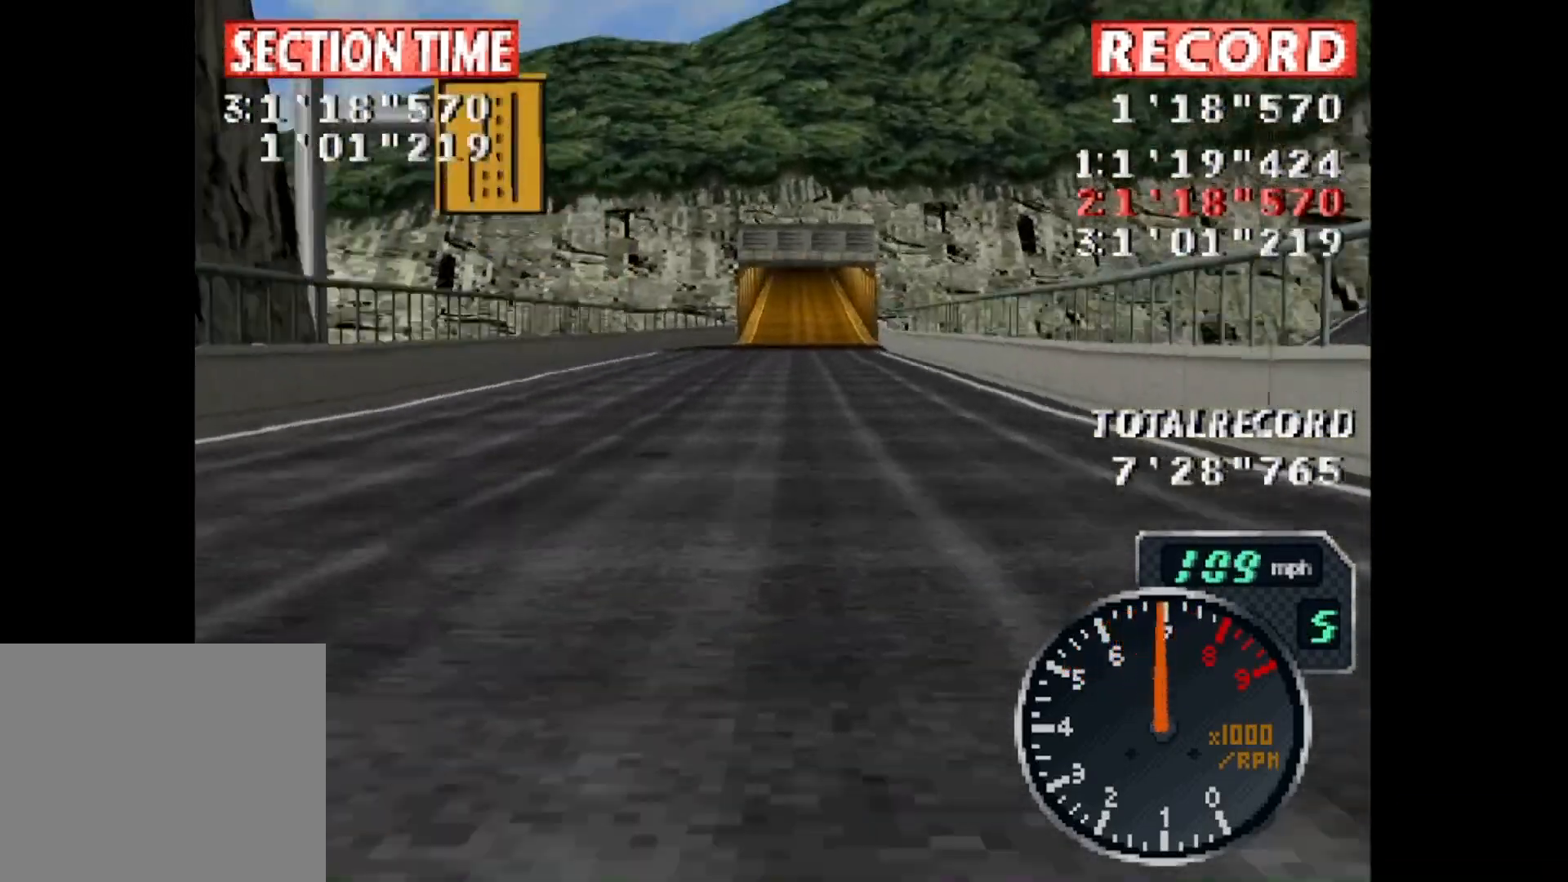
{"buttons": ["CROSS"], "events": []}
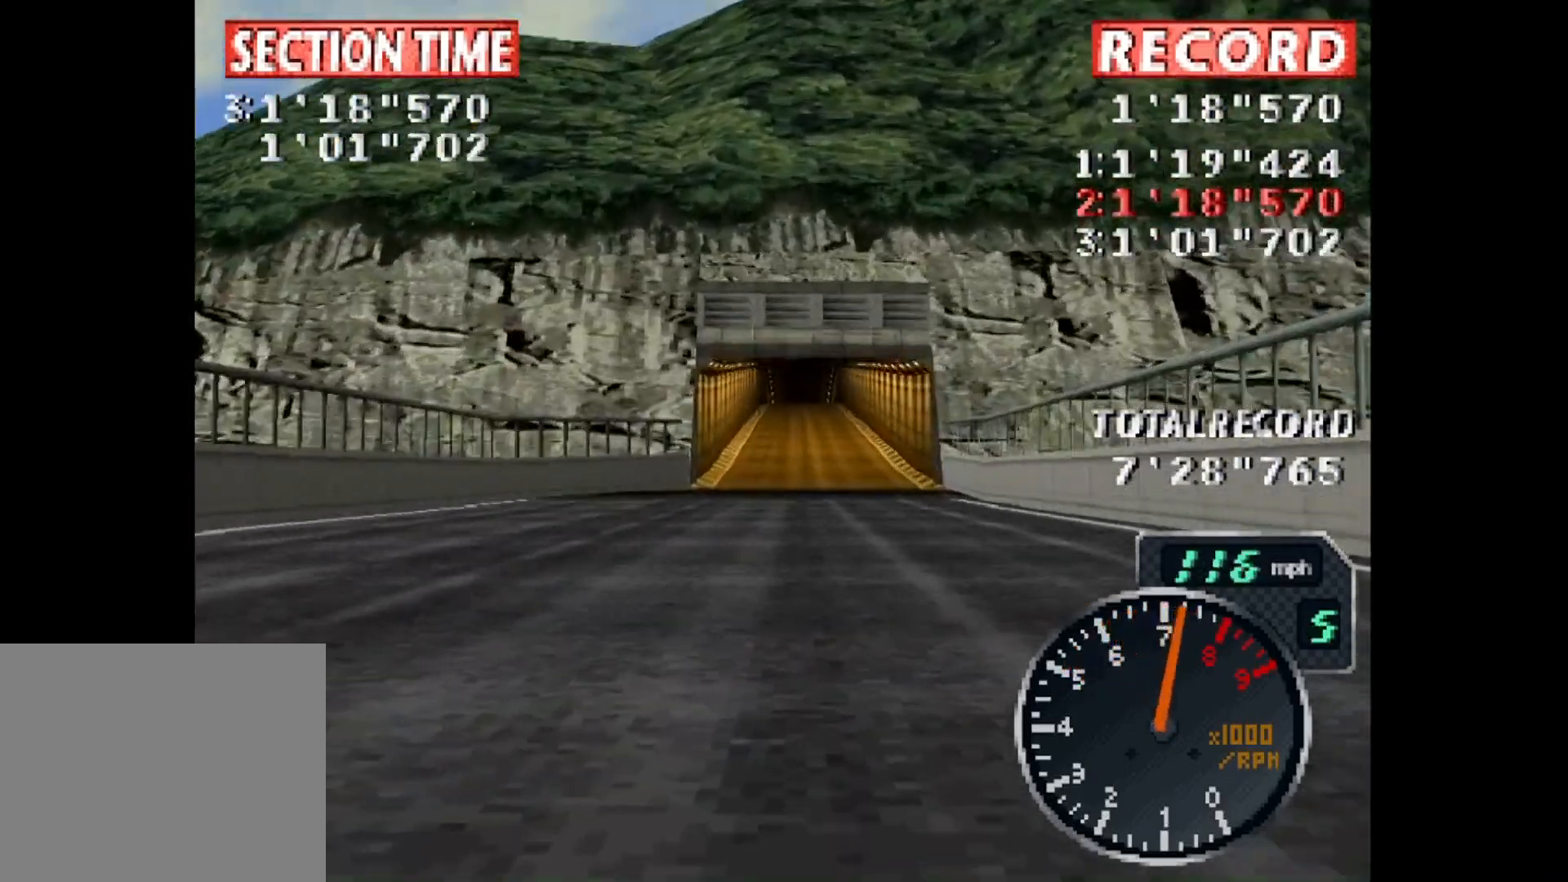
{"buttons": ["CROSS"], "events": [[367, "DPAD_RIGHT", "down"], [401, "DPAD_RIGHT", "up"]]}
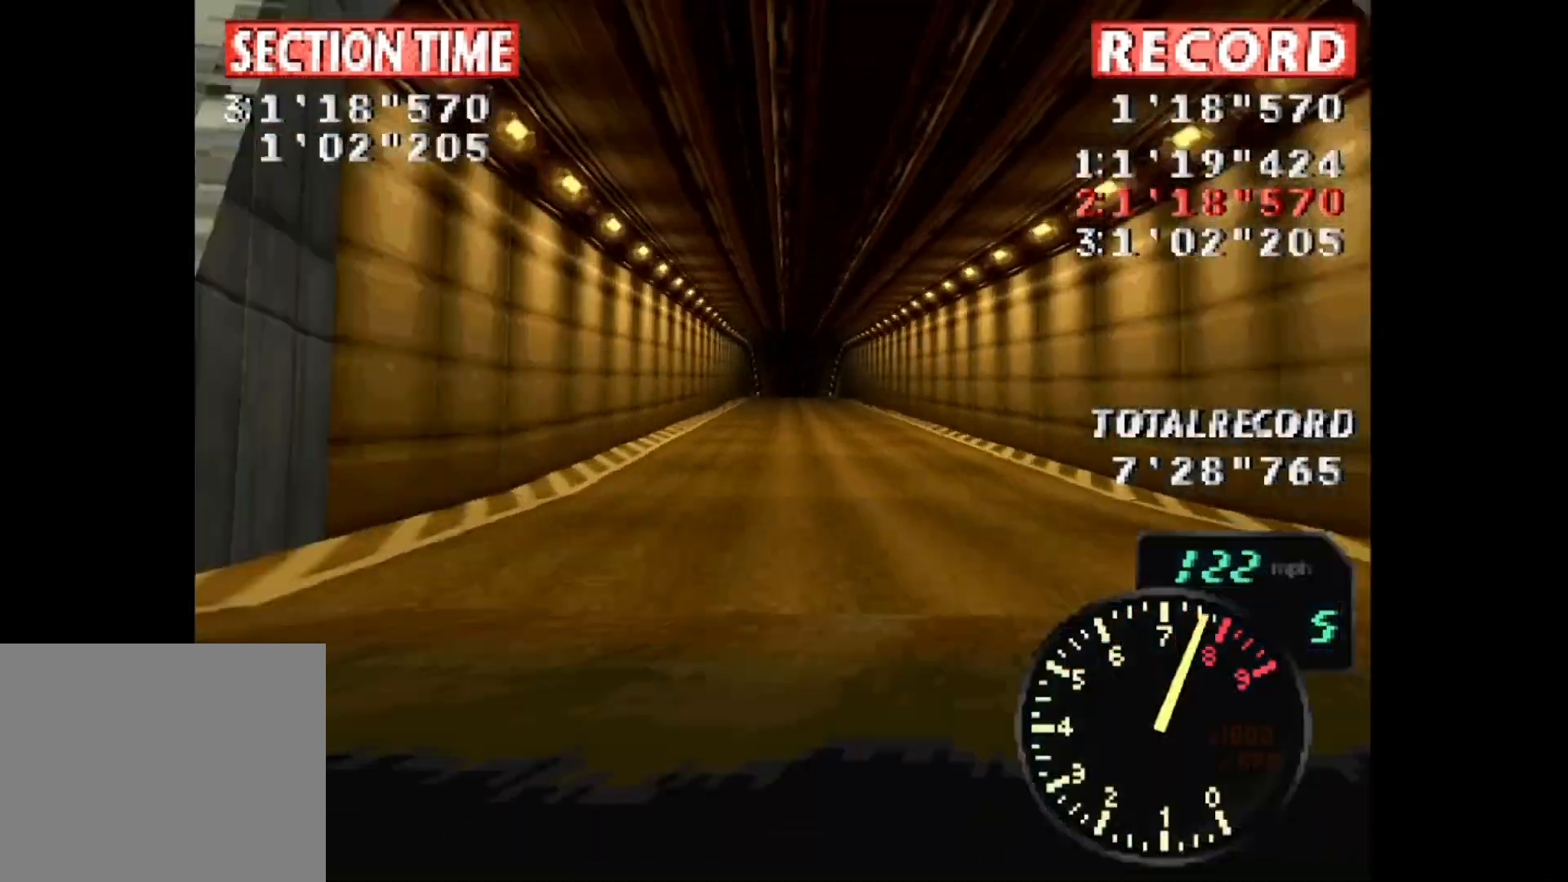
{"buttons": ["CROSS"], "events": []}
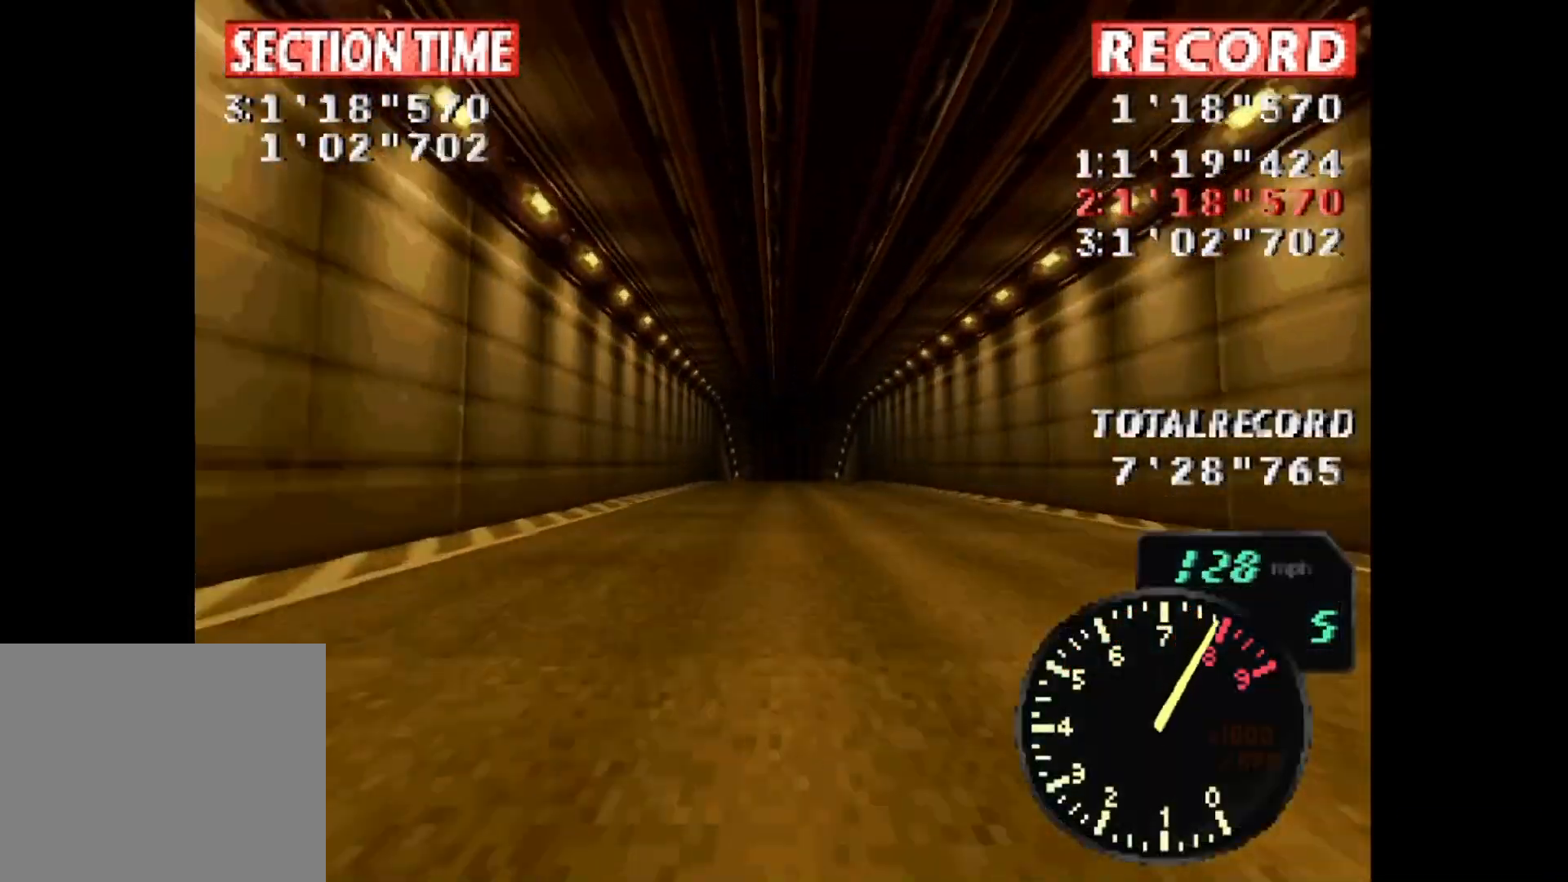
{"buttons": ["CROSS"], "events": []}
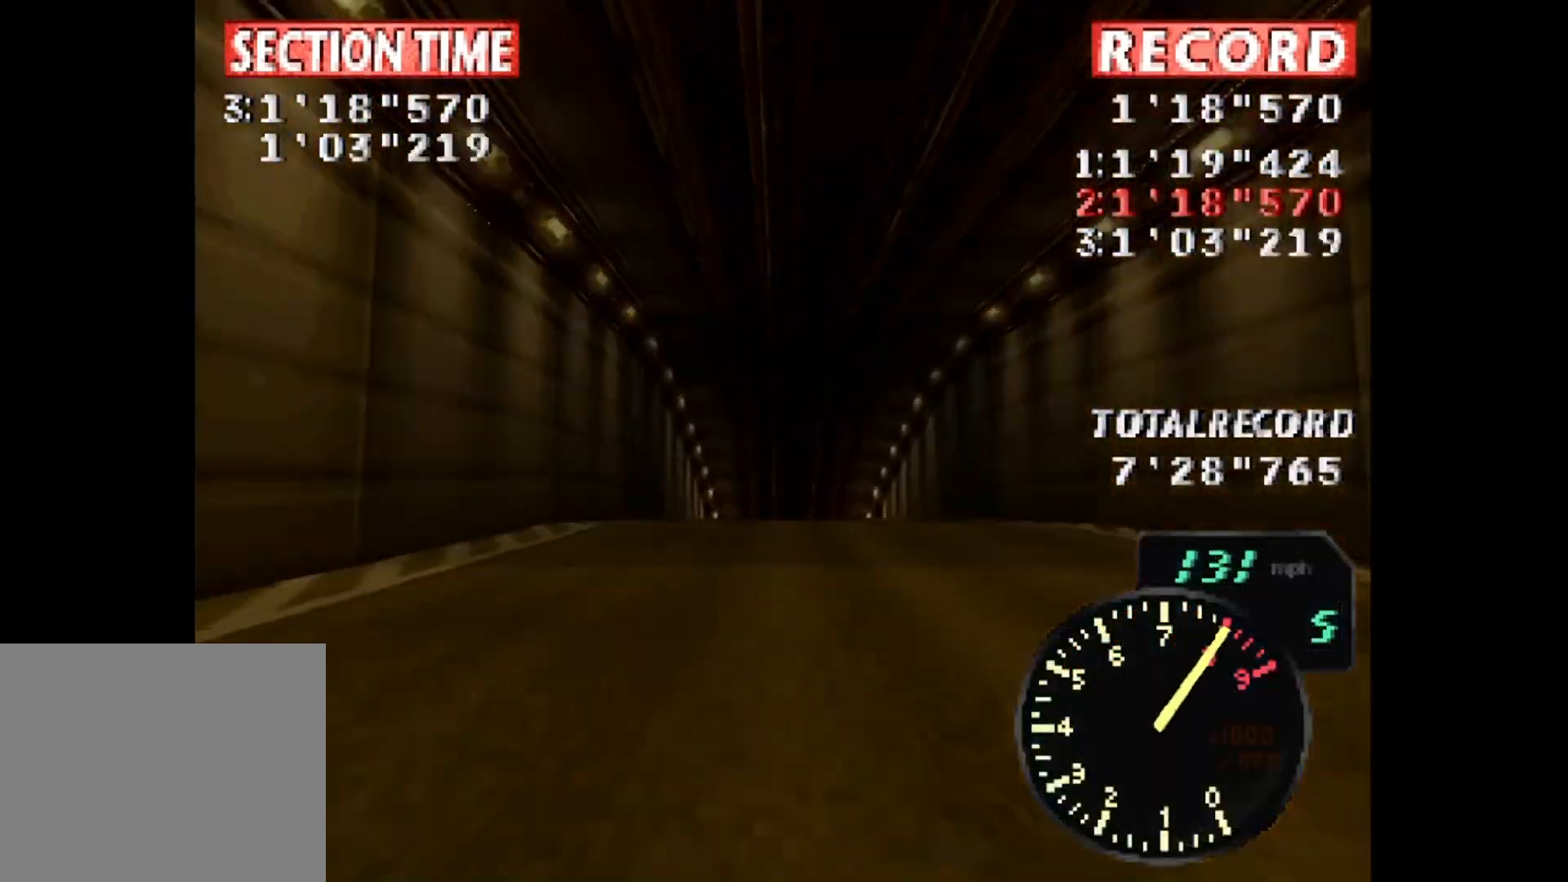
{"buttons": ["CROSS"], "events": []}
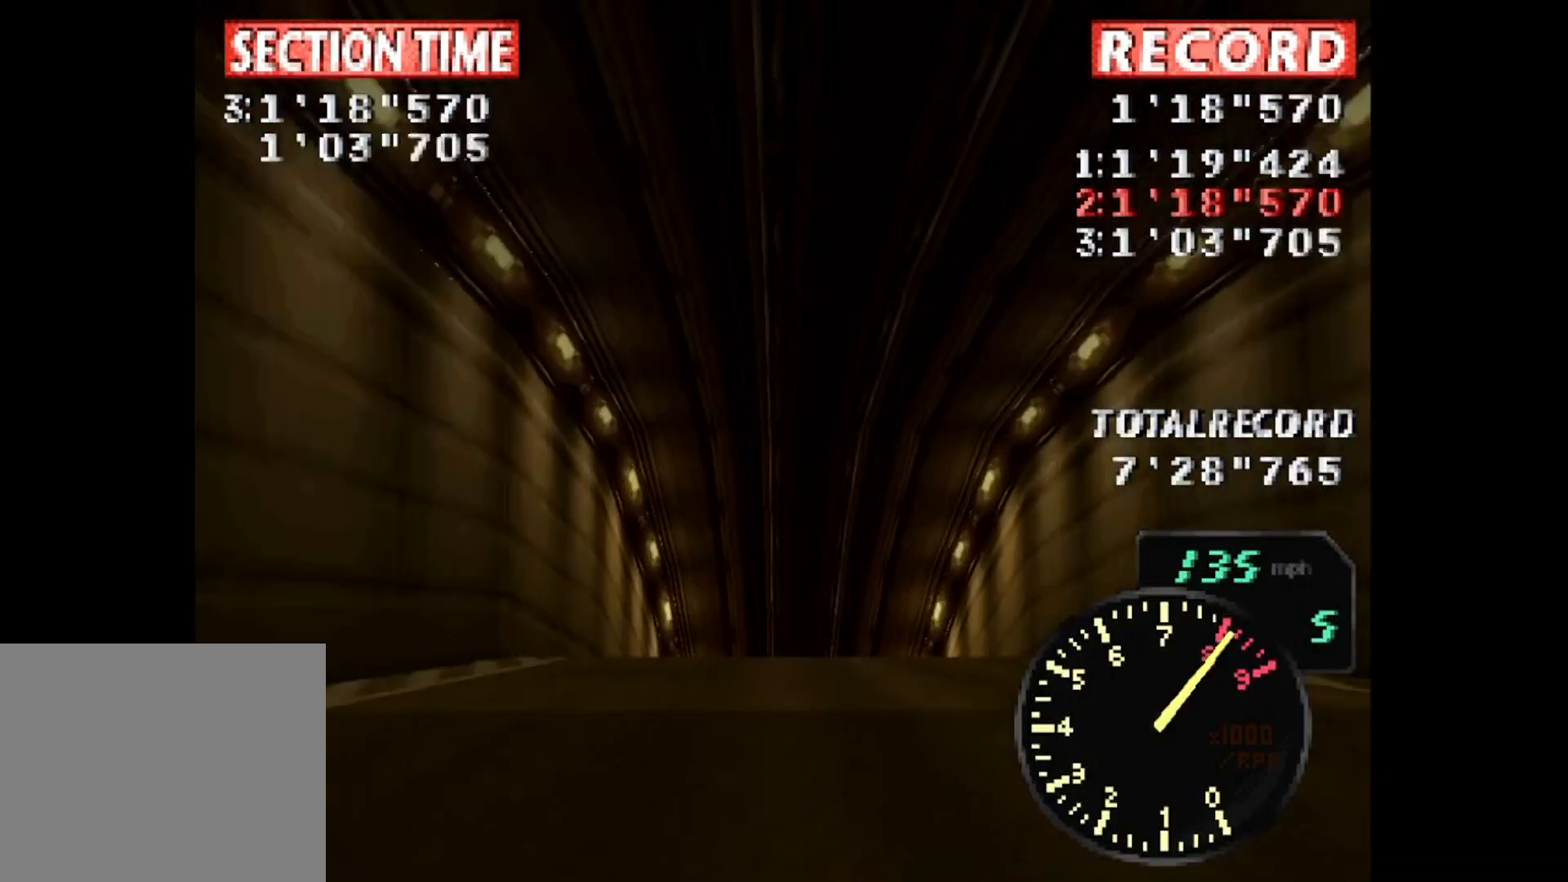
{"buttons": ["CROSS"], "events": []}
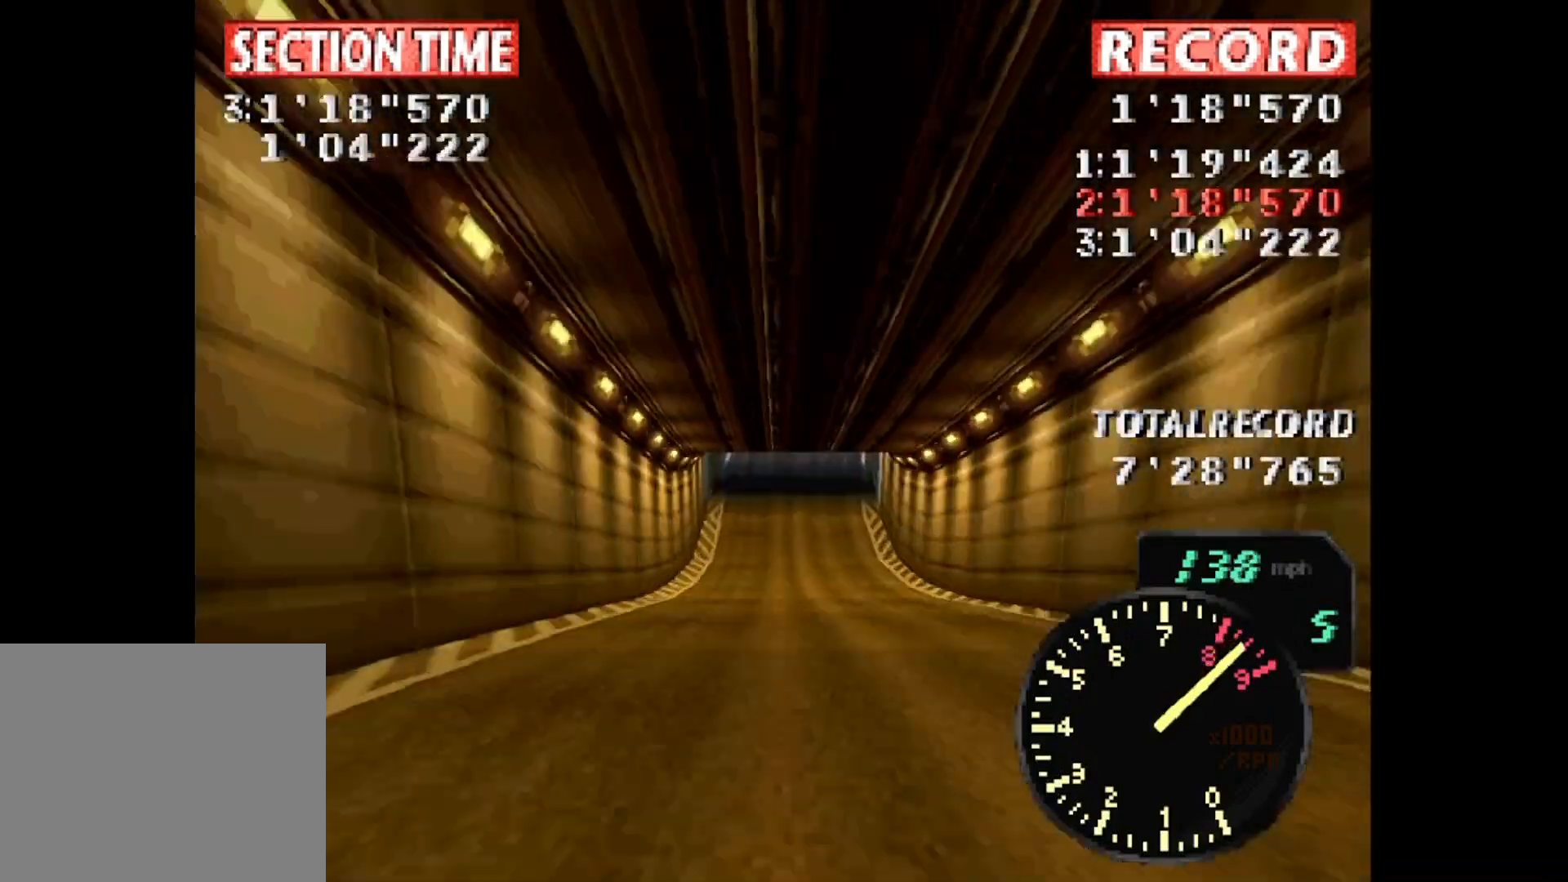
{"buttons": ["CROSS"], "events": []}
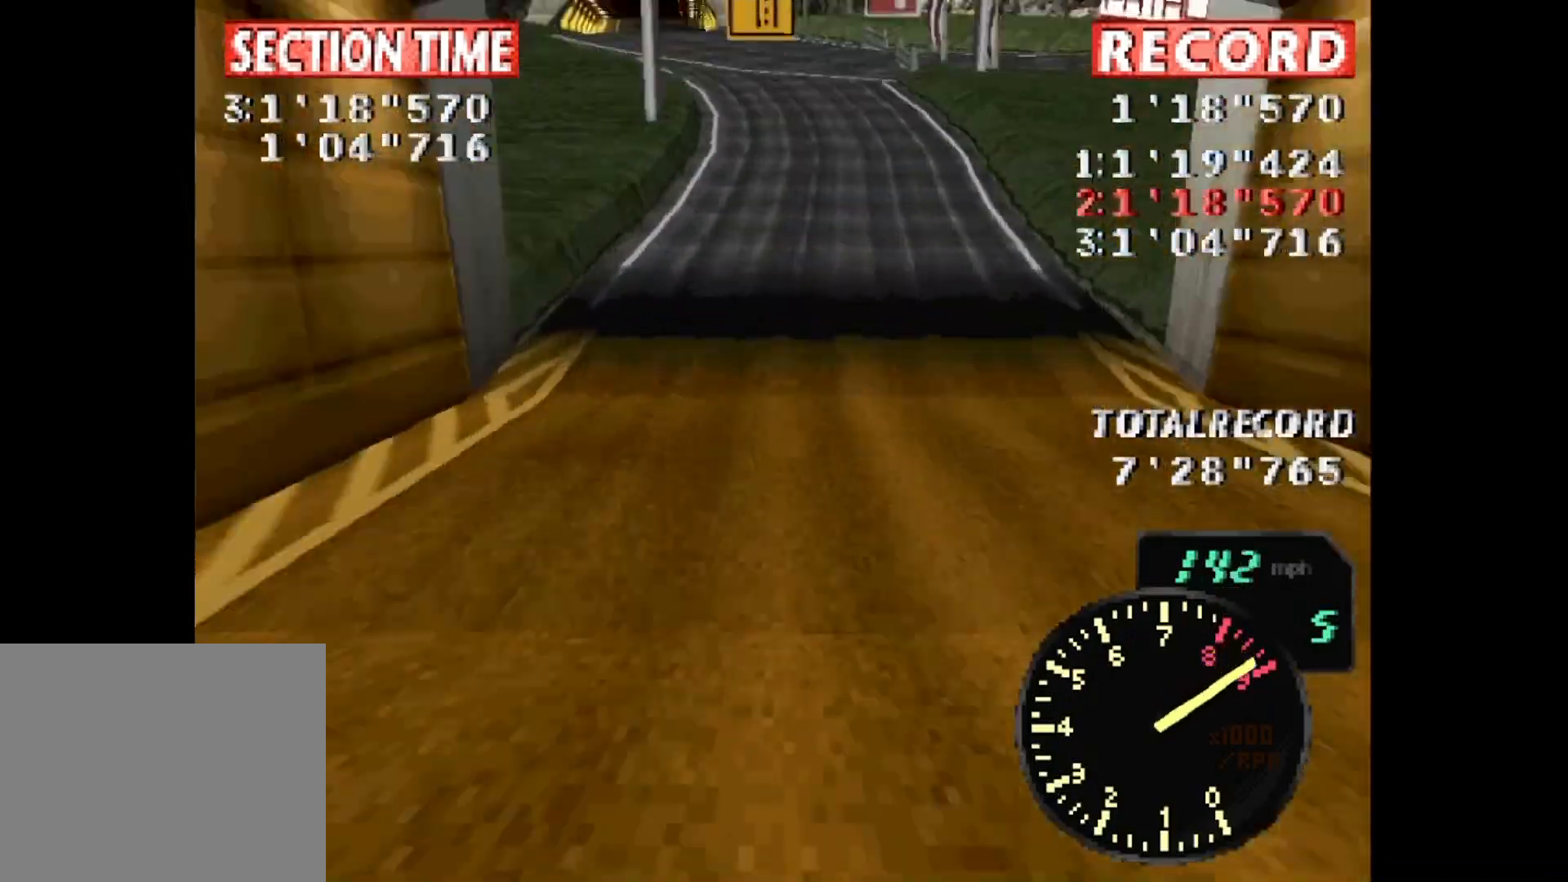
{"buttons": ["CROSS", "R1", "DPAD_LEFT"], "events": [[301, "DPAD_LEFT", "down"], [401, "R1", "down"]]}
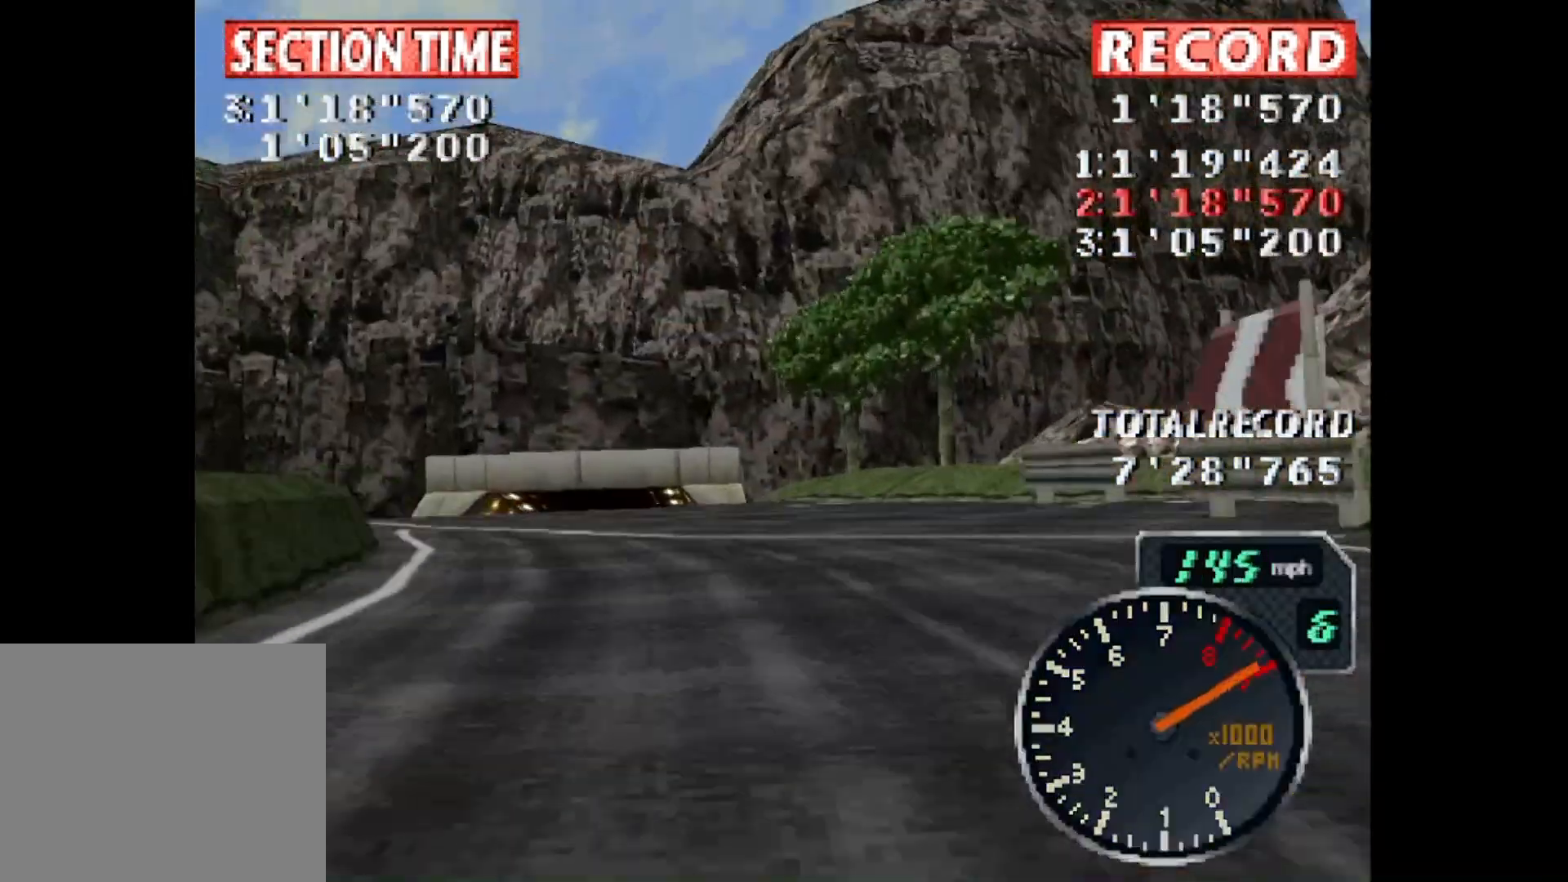
{"buttons": ["CROSS", "DPAD_RIGHT"], "events": [[133, "R1", "up"], [267, "DPAD_LEFT", "up"], [434, "DPAD_RIGHT", "down"]]}